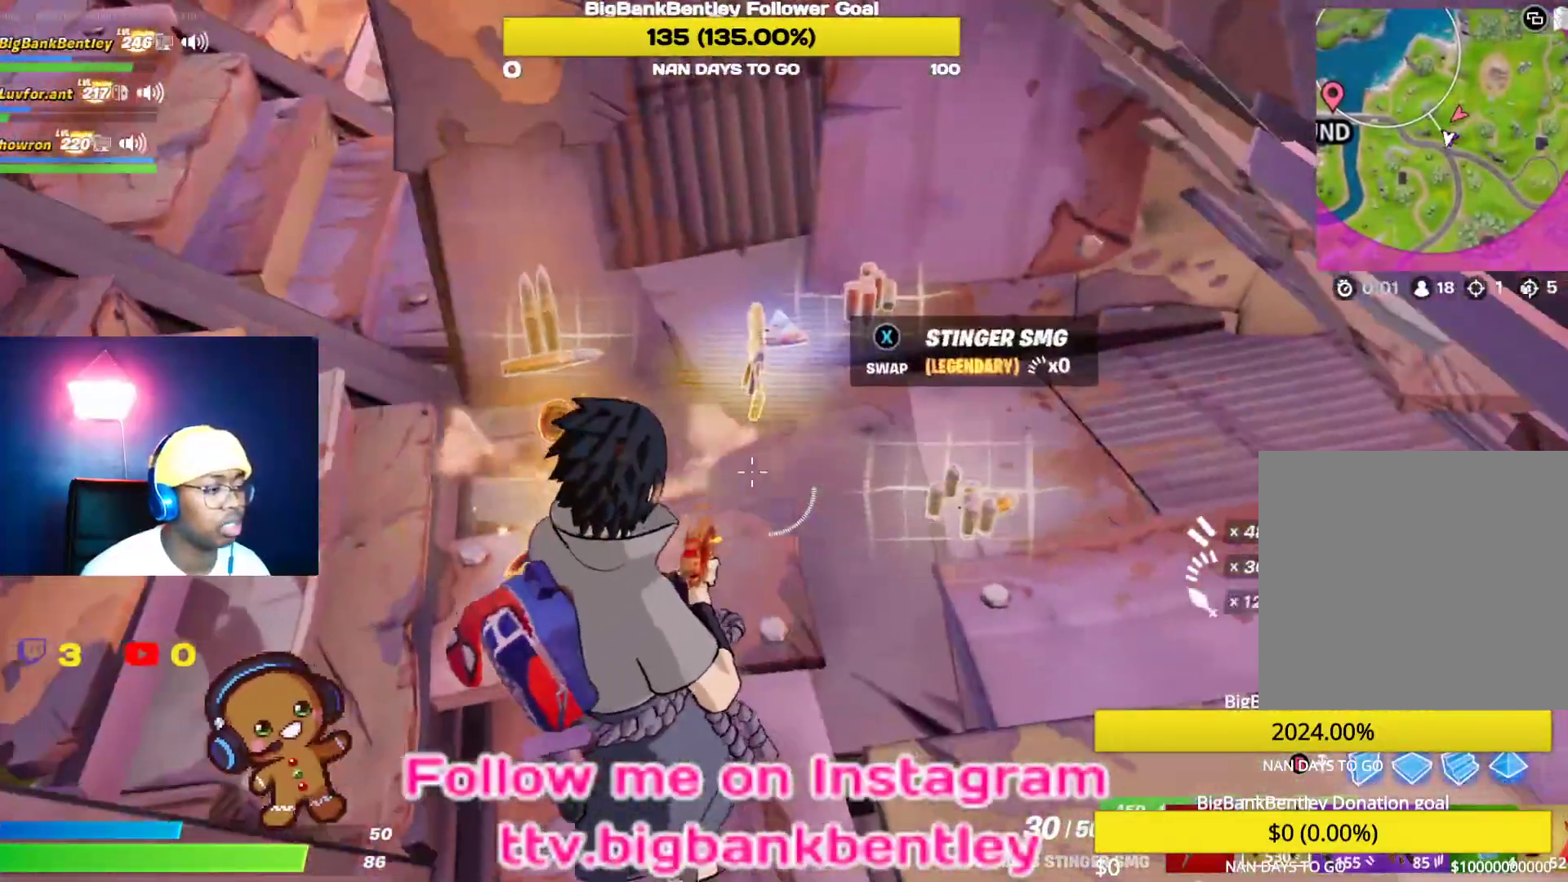
Gameplay with a controller (Xbox layout); each line is a JSON object with the inputs held at the frame after it. "events" lists button and stick changes between this image and that frame as [ms after this image, input, new state], when the widget could be followed in between.
{"buttons": [], "left_stick": "up-right", "right_stick": "up-right", "events": [[233, "right_stick", "up"], [350, "left_stick", "up-right"], [400, "right_stick", "up-right"]]}
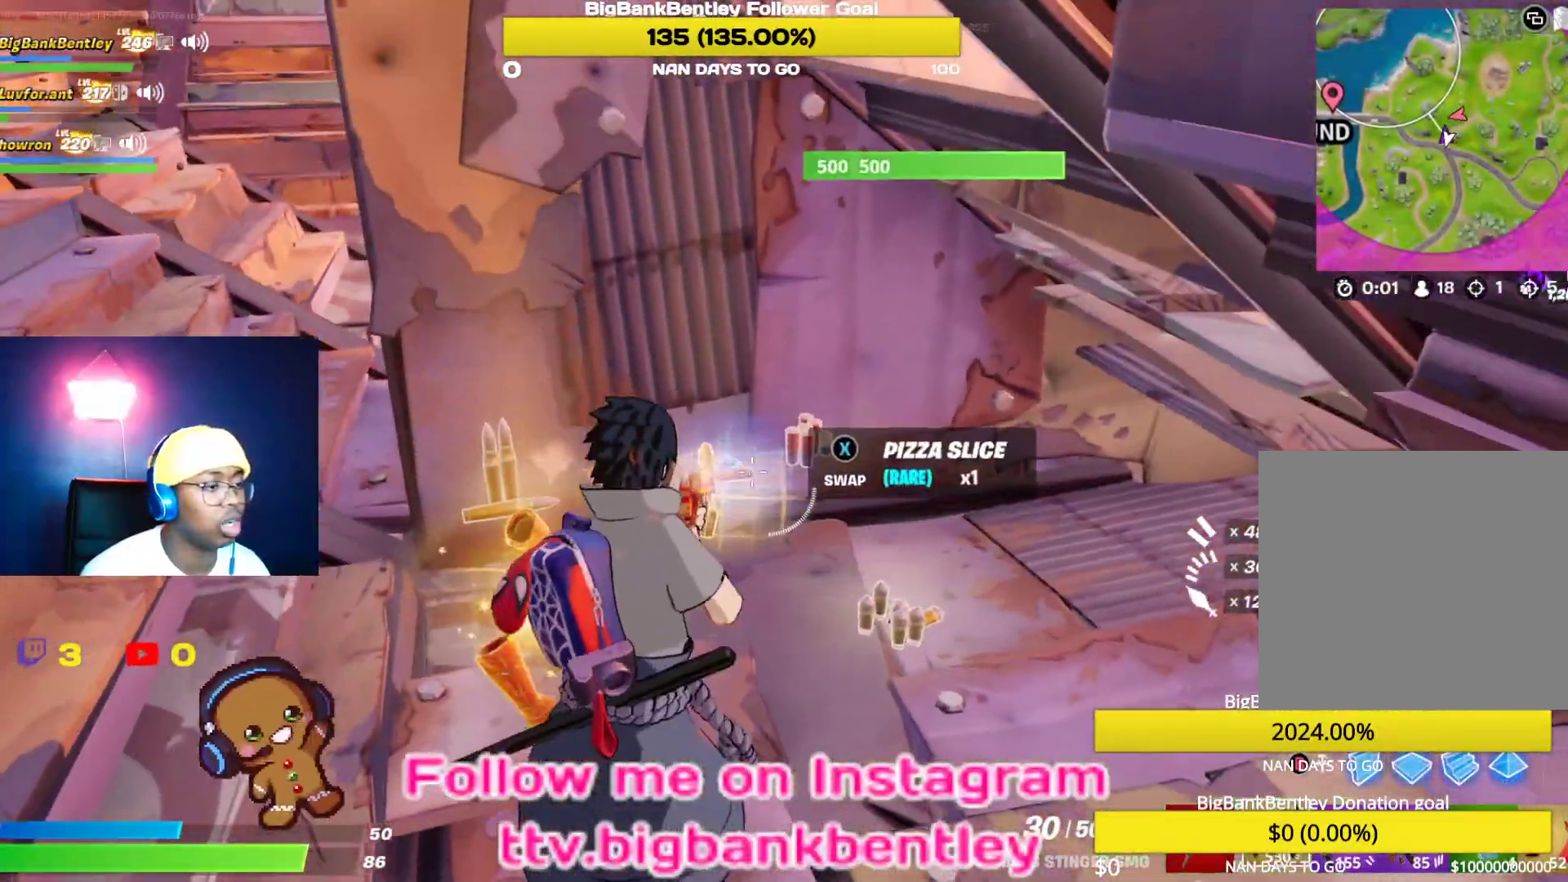
{"buttons": [], "left_stick": "center", "right_stick": "center", "events": [[50, "R1", "down"], [67, "right_stick", "center"], [83, "left_stick", "center"], [133, "R1", "up"], [167, "right_stick", "left"], [200, "R1", "down"], [300, "R1", "up"], [350, "right_stick", "center"]]}
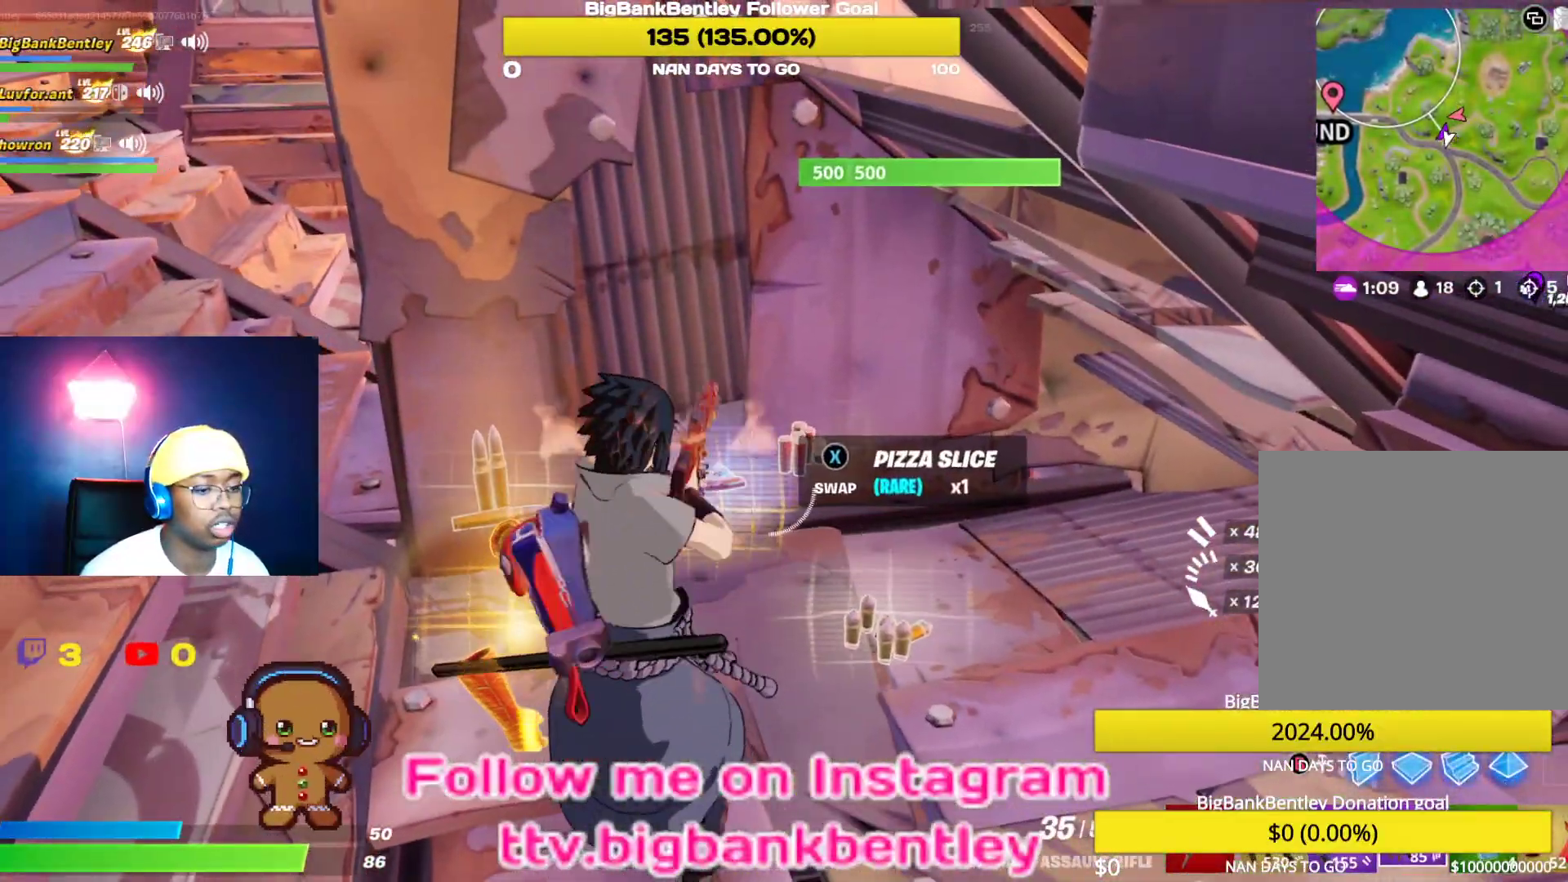
{"buttons": [], "left_stick": "down-left", "right_stick": "center", "events": [[133, "R1", "down"], [200, "R1", "up"], [250, "X", "down"], [317, "left_stick", "down-left"], [400, "X", "up"]]}
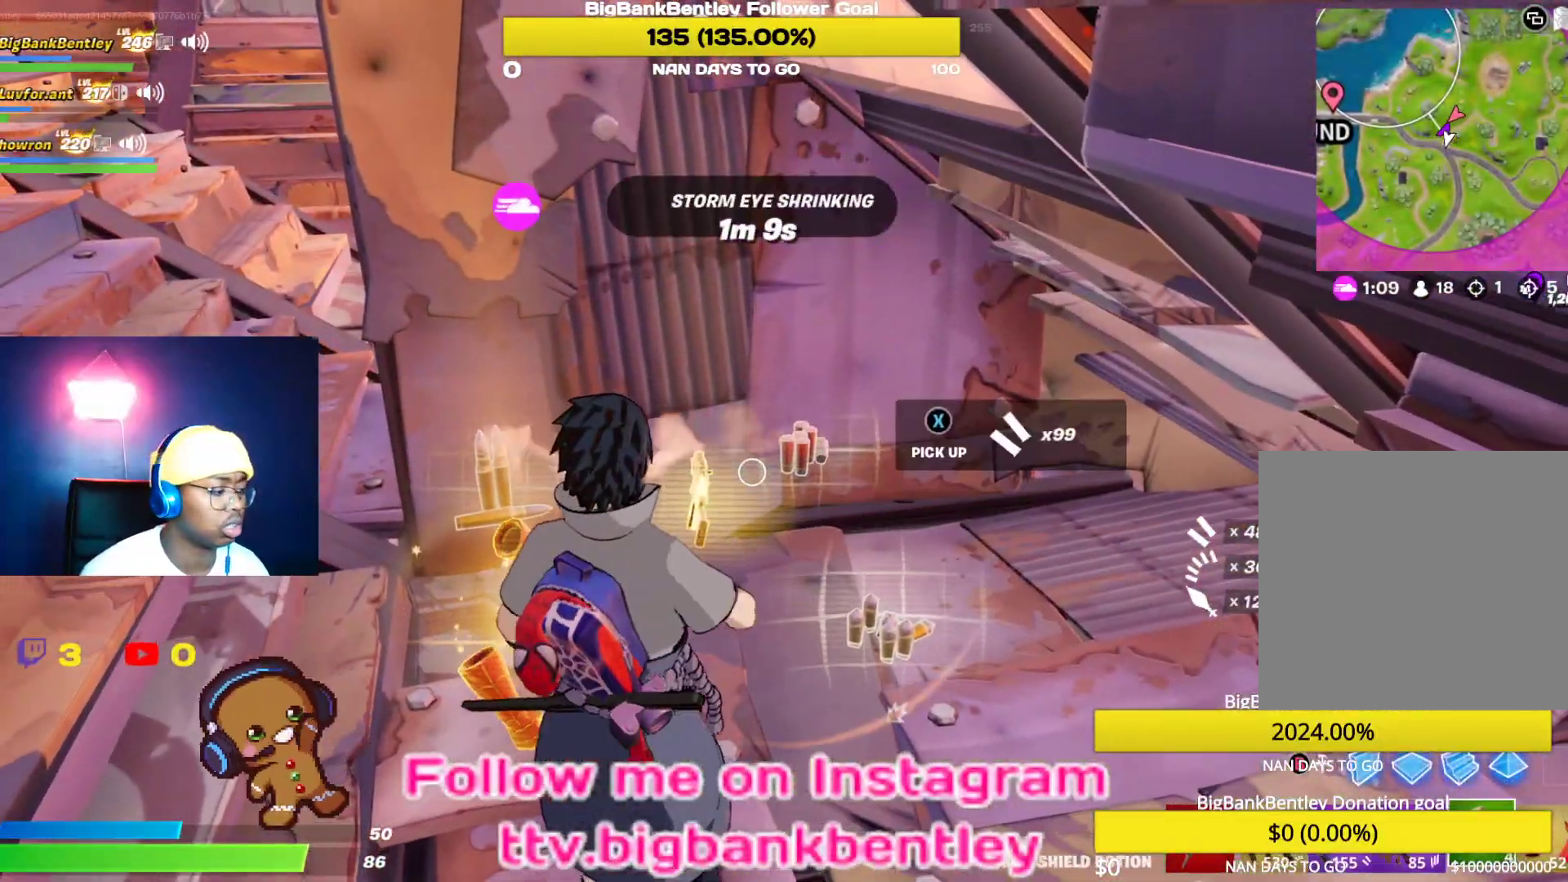
{"buttons": [], "left_stick": "down-left", "right_stick": "left", "events": [[283, "right_stick", "left"]]}
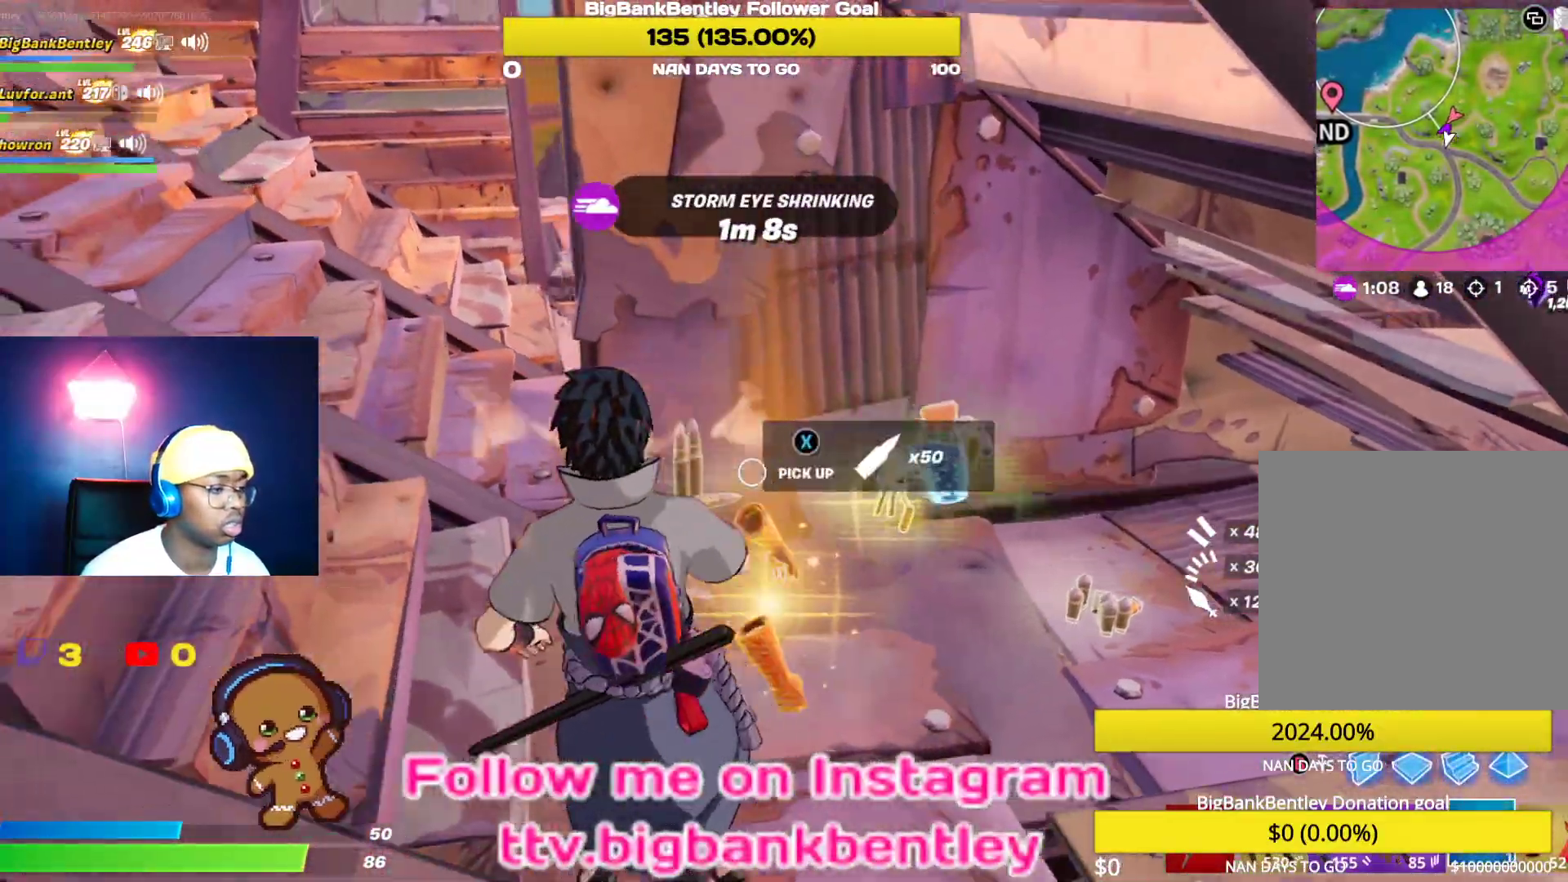
{"buttons": ["R2"], "left_stick": "center", "right_stick": "down-right", "events": [[33, "left_stick", "down"], [117, "right_stick", "center"], [183, "left_stick", "center"], [200, "R2", "down"], [267, "right_stick", "right"], [317, "right_stick", "down-right"], [367, "R2", "up"], [450, "R2", "down"]]}
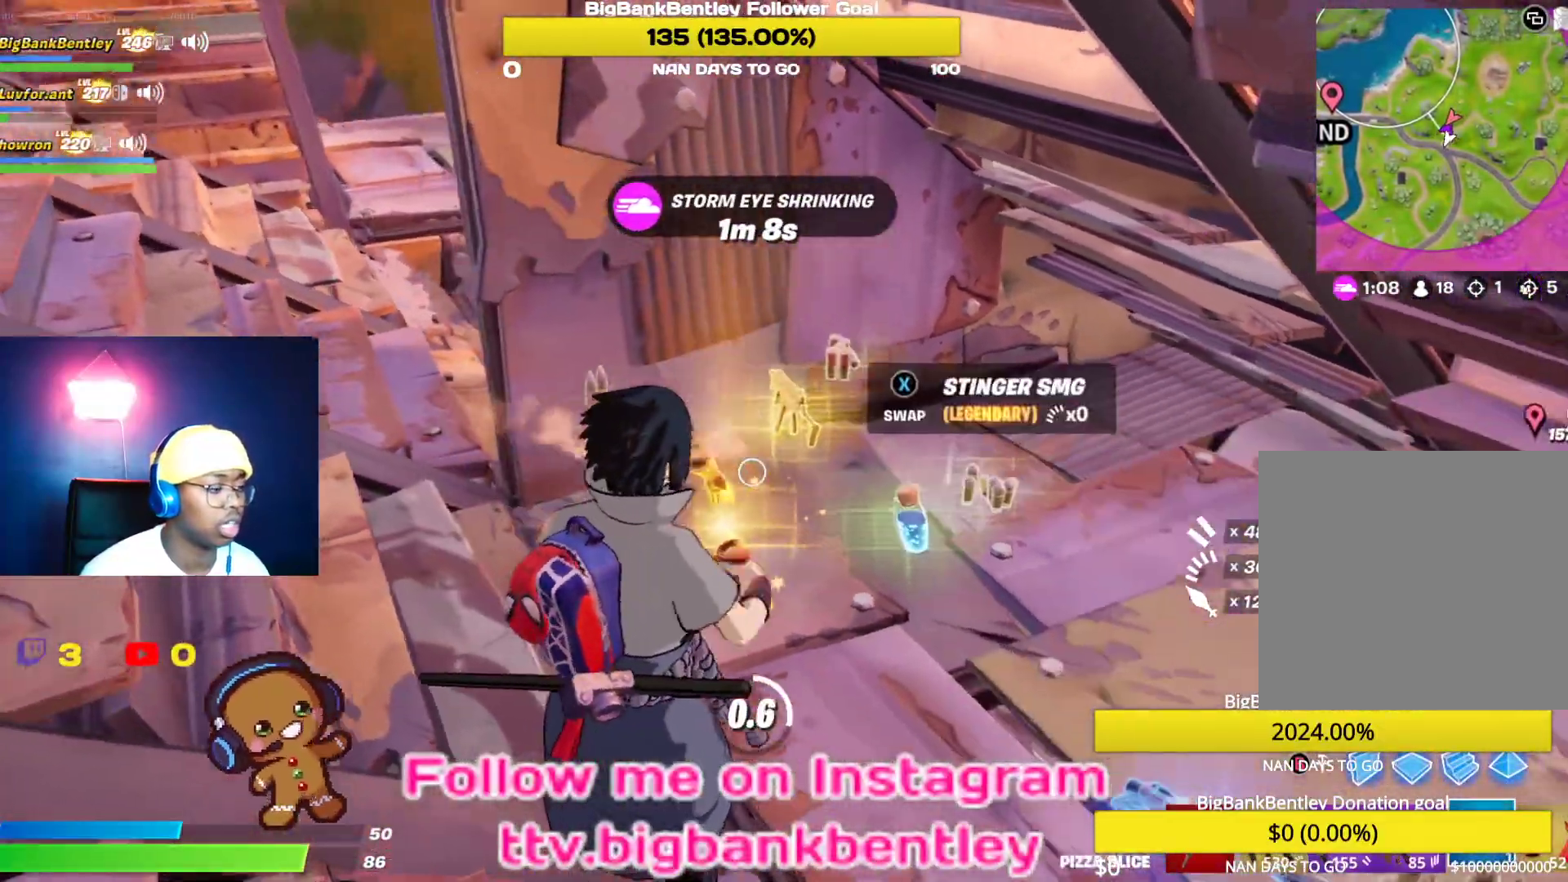
{"buttons": [], "left_stick": "center", "right_stick": "right", "events": [[67, "R2", "up"], [133, "R2", "down"], [250, "right_stick", "right"], [283, "R2", "up"]]}
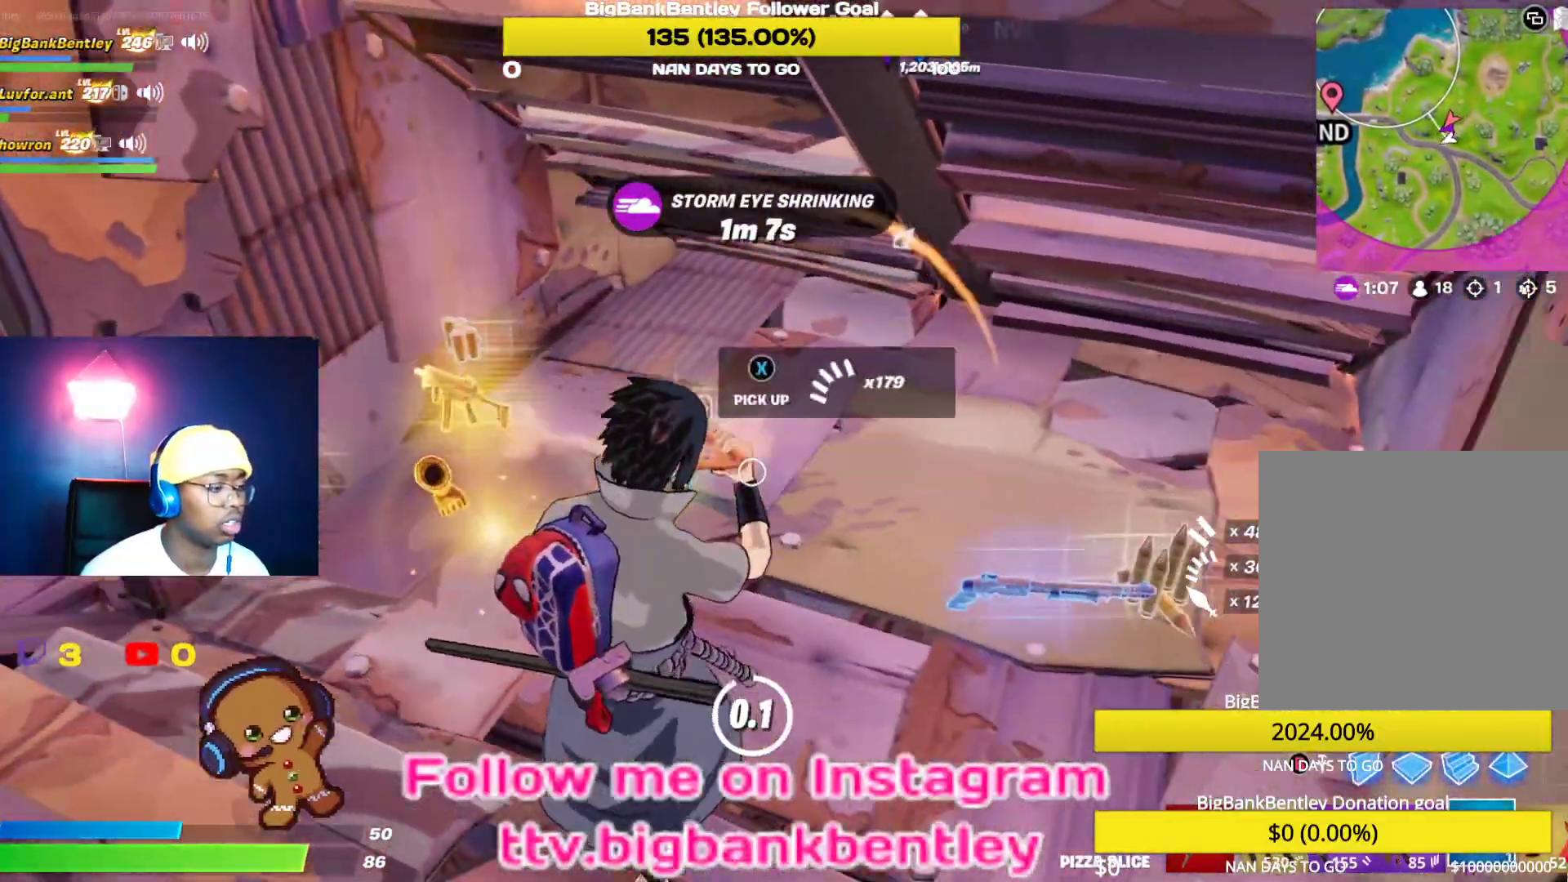
{"buttons": ["X"], "left_stick": "up", "right_stick": "center", "events": [[17, "right_stick", "center"], [200, "left_stick", "down-left"], [200, "right_stick", "down-left"], [333, "right_stick", "center"], [383, "left_stick", "center"], [433, "X", "down"], [483, "left_stick", "up"]]}
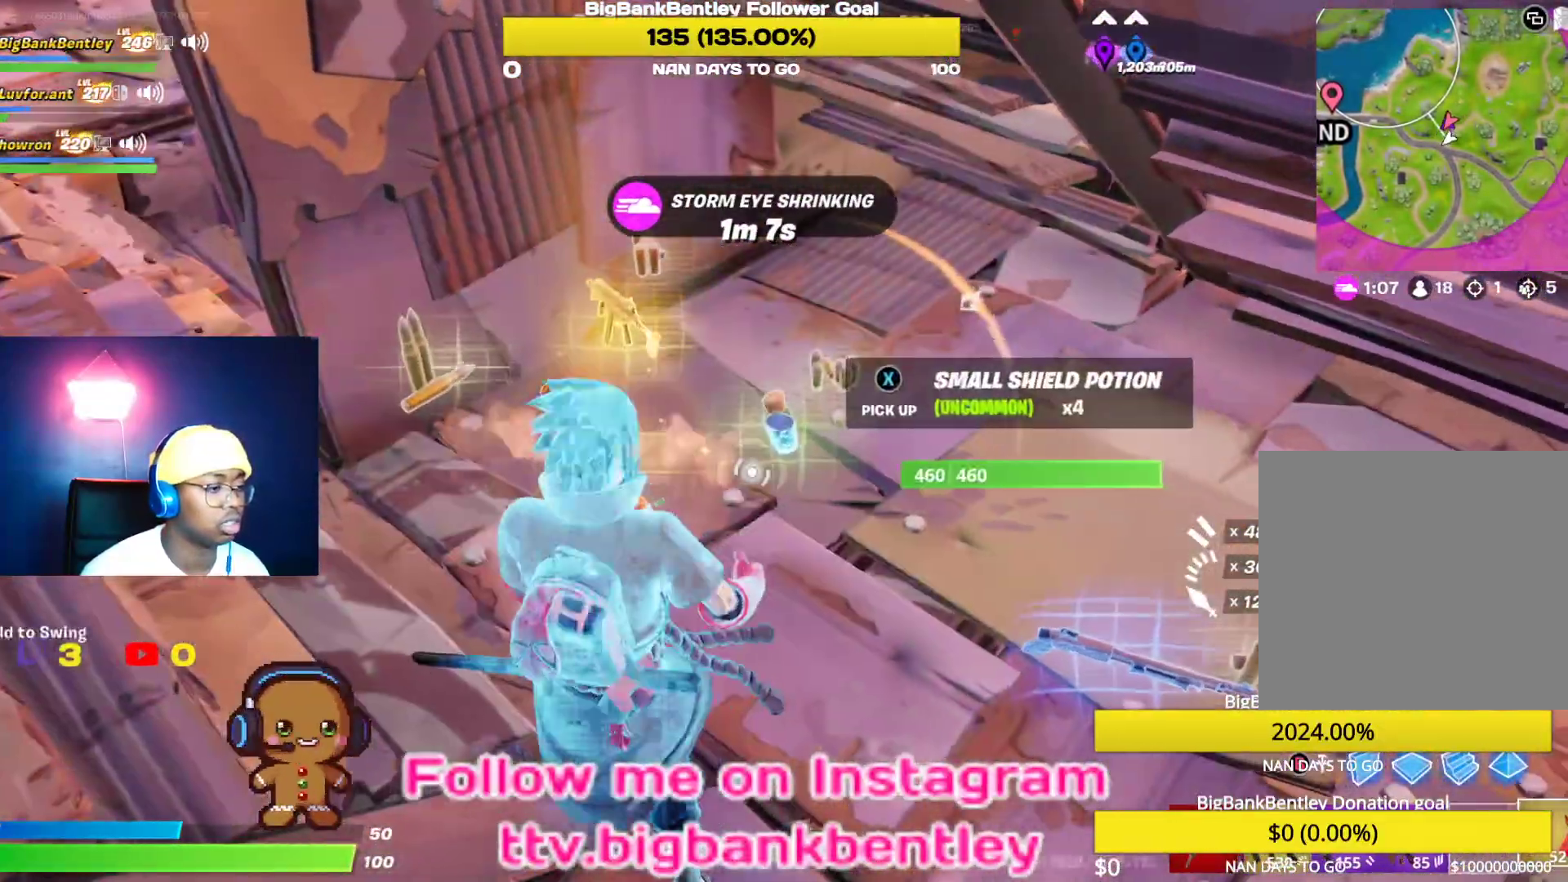
{"buttons": ["R1"], "left_stick": "down-right", "right_stick": "left", "events": [[33, "X", "up"], [317, "left_stick", "right"], [317, "right_stick", "left"], [417, "left_stick", "down-right"], [483, "R1", "down"]]}
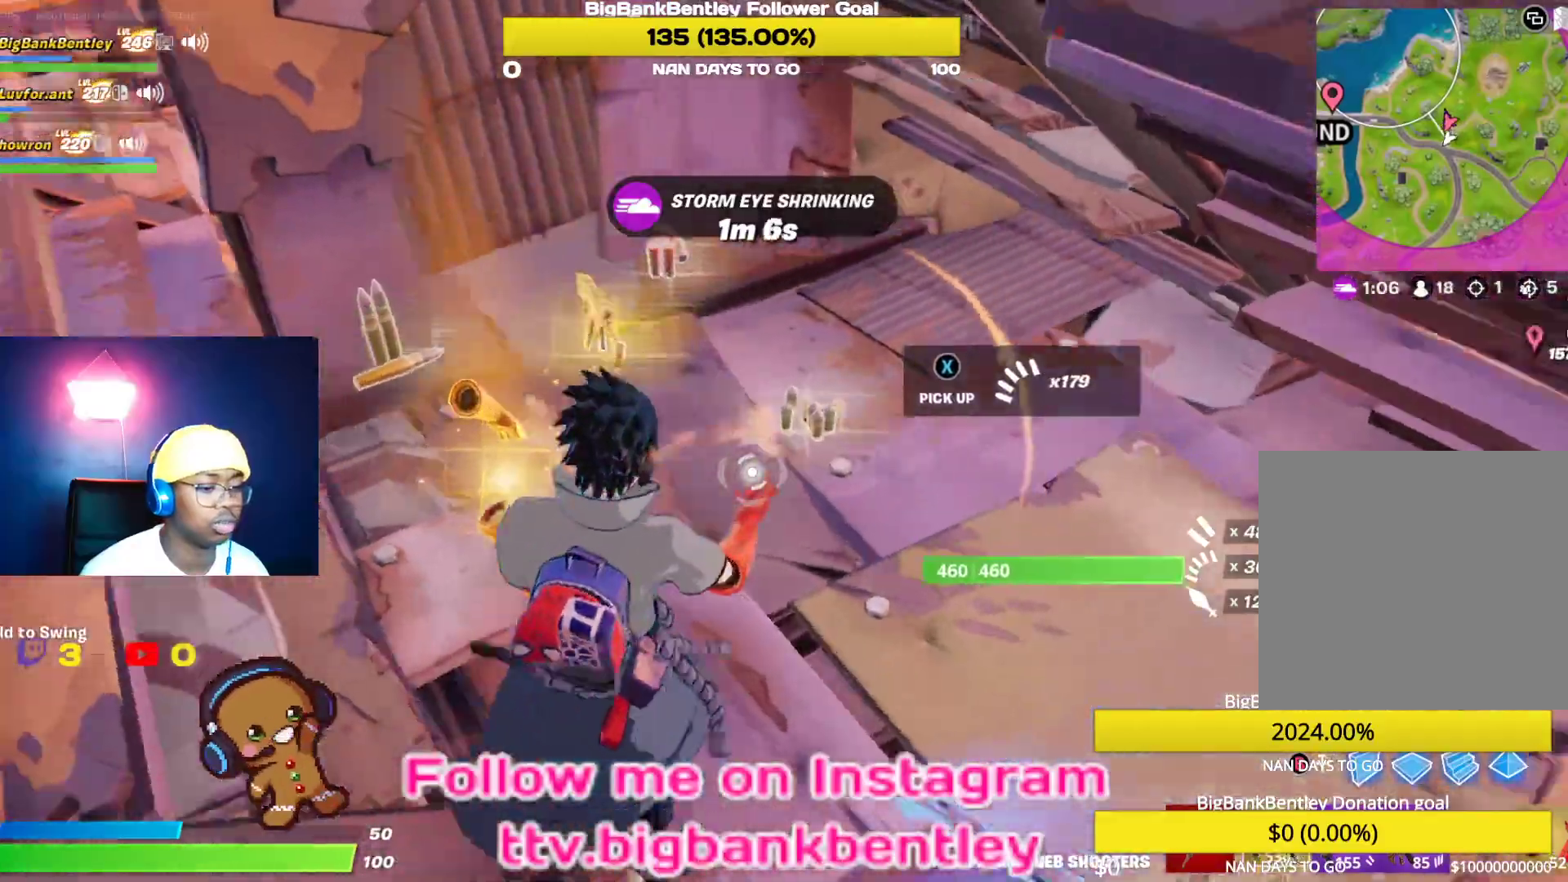
{"buttons": [], "left_stick": "up-right", "right_stick": "up-left", "events": [[150, "R1", "up"], [400, "left_stick", "up-right"], [467, "right_stick", "up-left"]]}
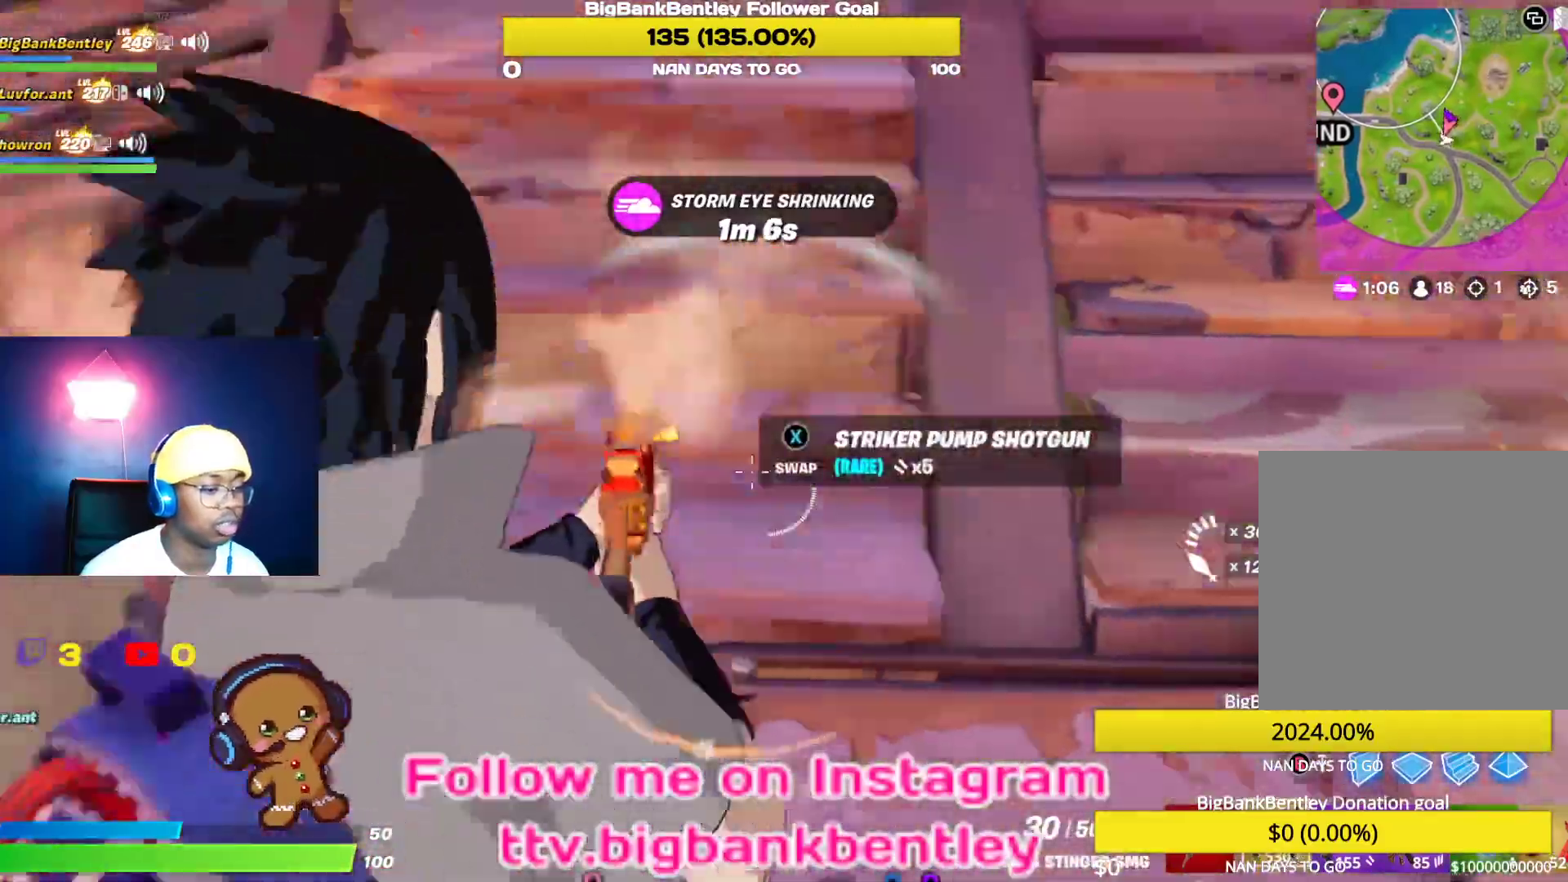
{"buttons": [], "left_stick": "up-right", "right_stick": "up-right", "events": [[50, "R1", "down"], [167, "R1", "up"], [317, "right_stick", "up"], [400, "right_stick", "up-right"]]}
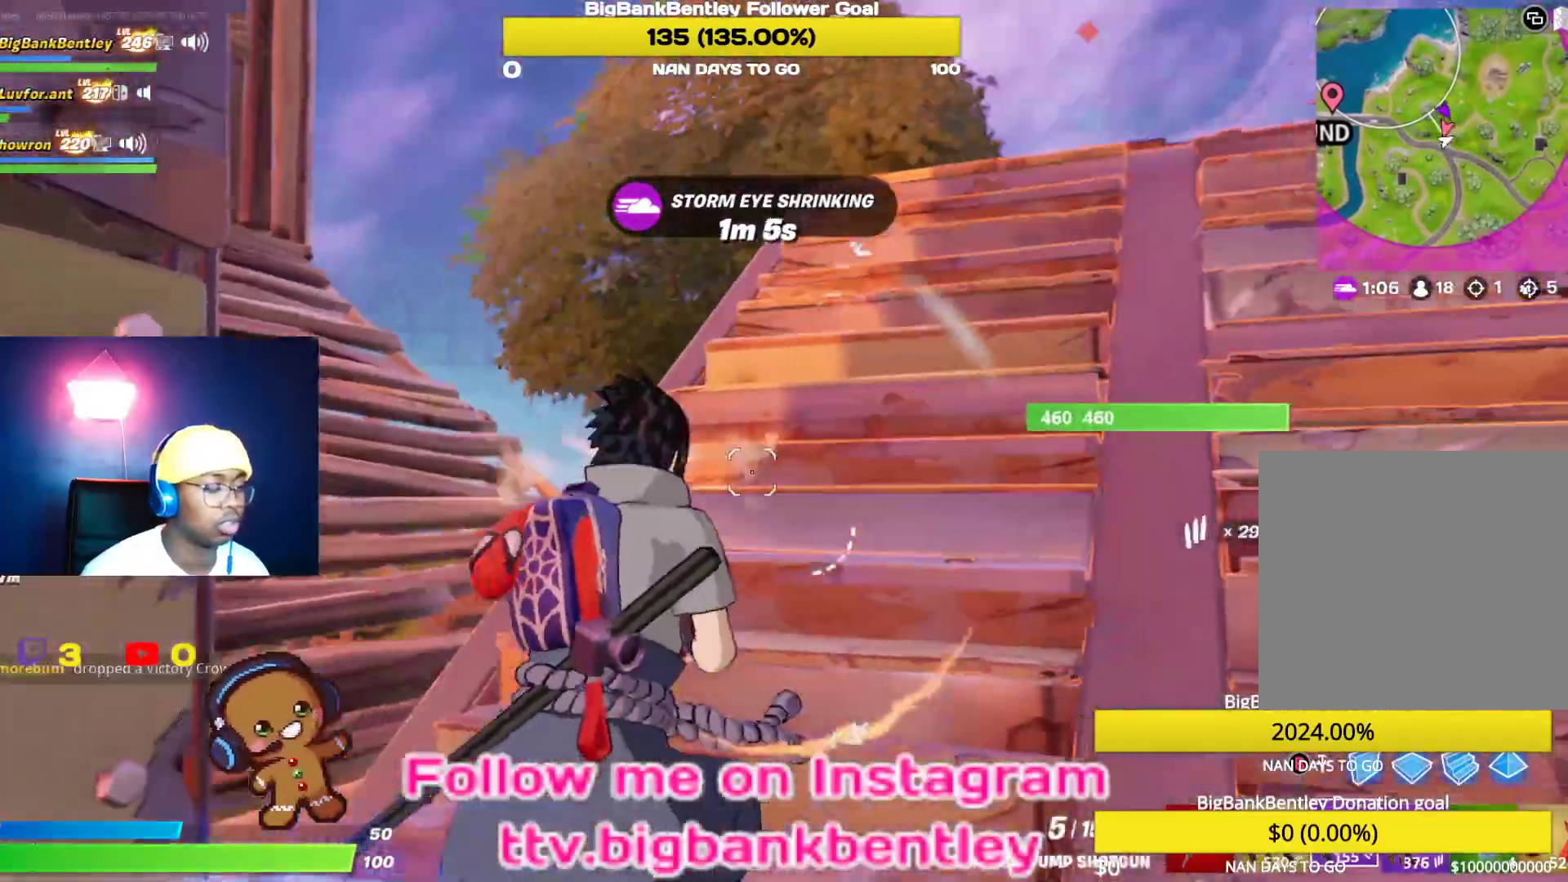
{"buttons": [], "left_stick": "up", "right_stick": "right", "events": [[83, "right_stick", "center"], [133, "R1", "down"], [250, "R1", "up"], [333, "right_stick", "right"], [433, "left_stick", "up"]]}
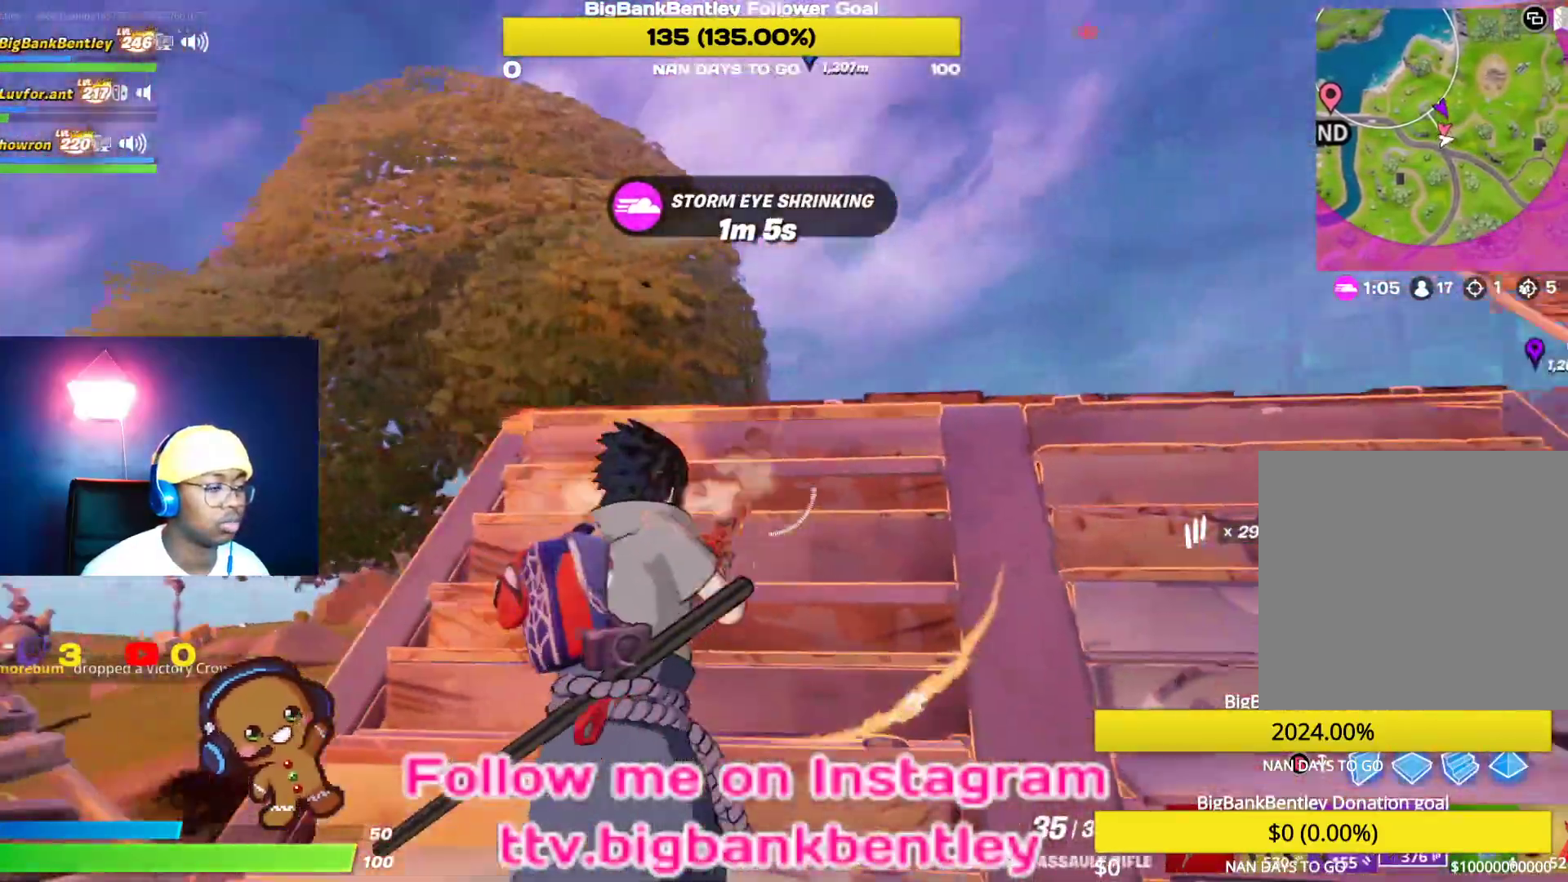
{"buttons": [], "left_stick": "right", "right_stick": "down", "events": [[33, "left_stick", "up-left"], [33, "right_stick", "center"], [100, "X", "down"], [167, "X", "up"], [317, "left_stick", "up-right"], [350, "right_stick", "down"], [500, "left_stick", "right"]]}
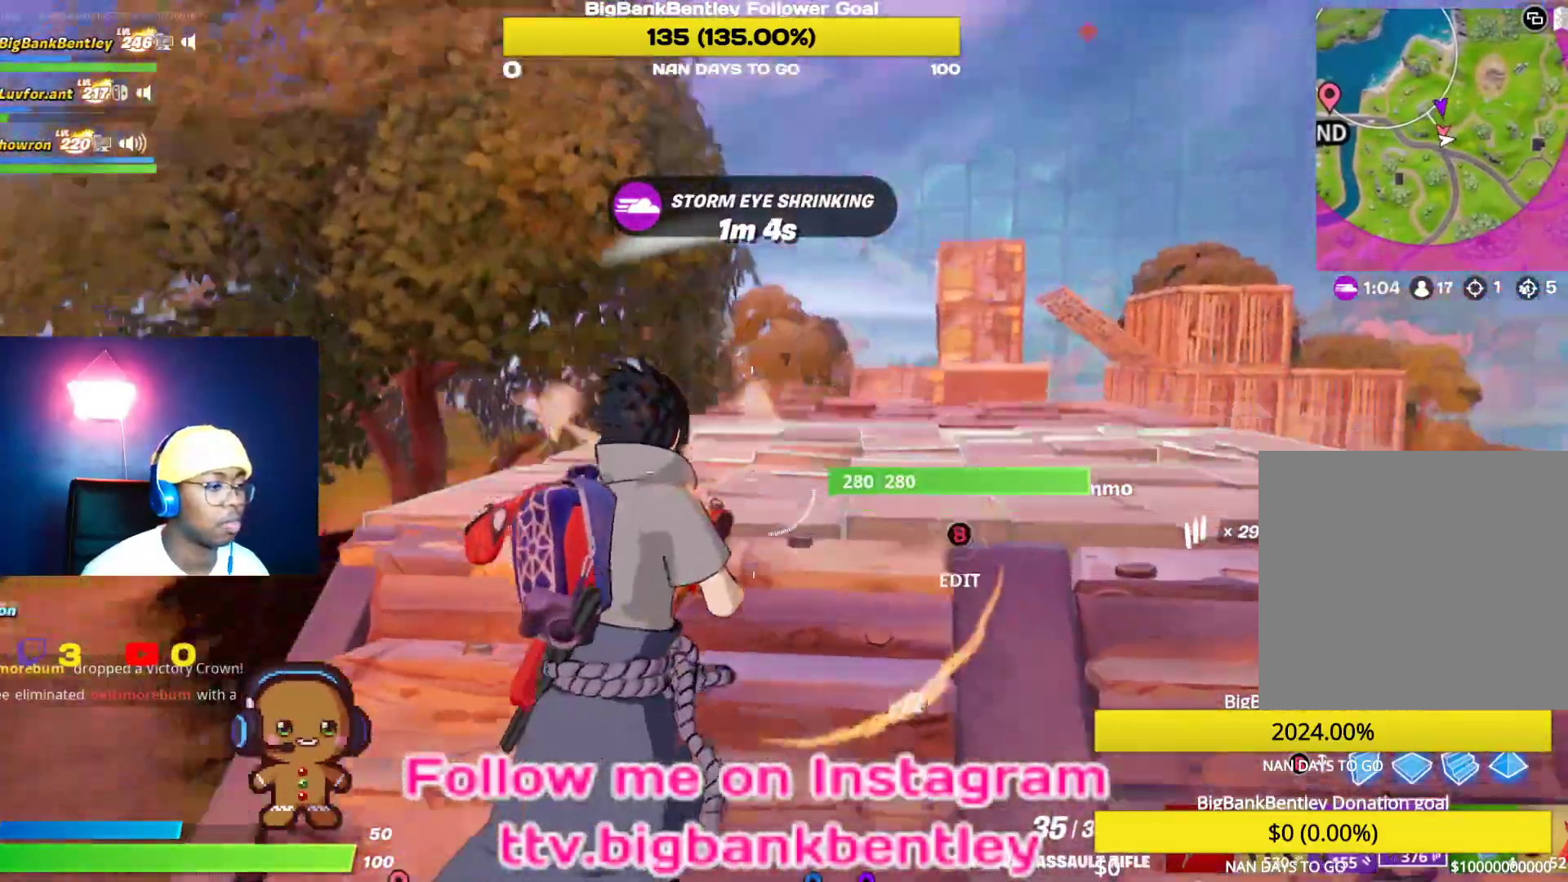
{"buttons": [], "left_stick": "up-right", "right_stick": "center", "events": [[50, "right_stick", "center"], [350, "right_stick", "up-right"], [483, "right_stick", "center"], [500, "left_stick", "up-right"]]}
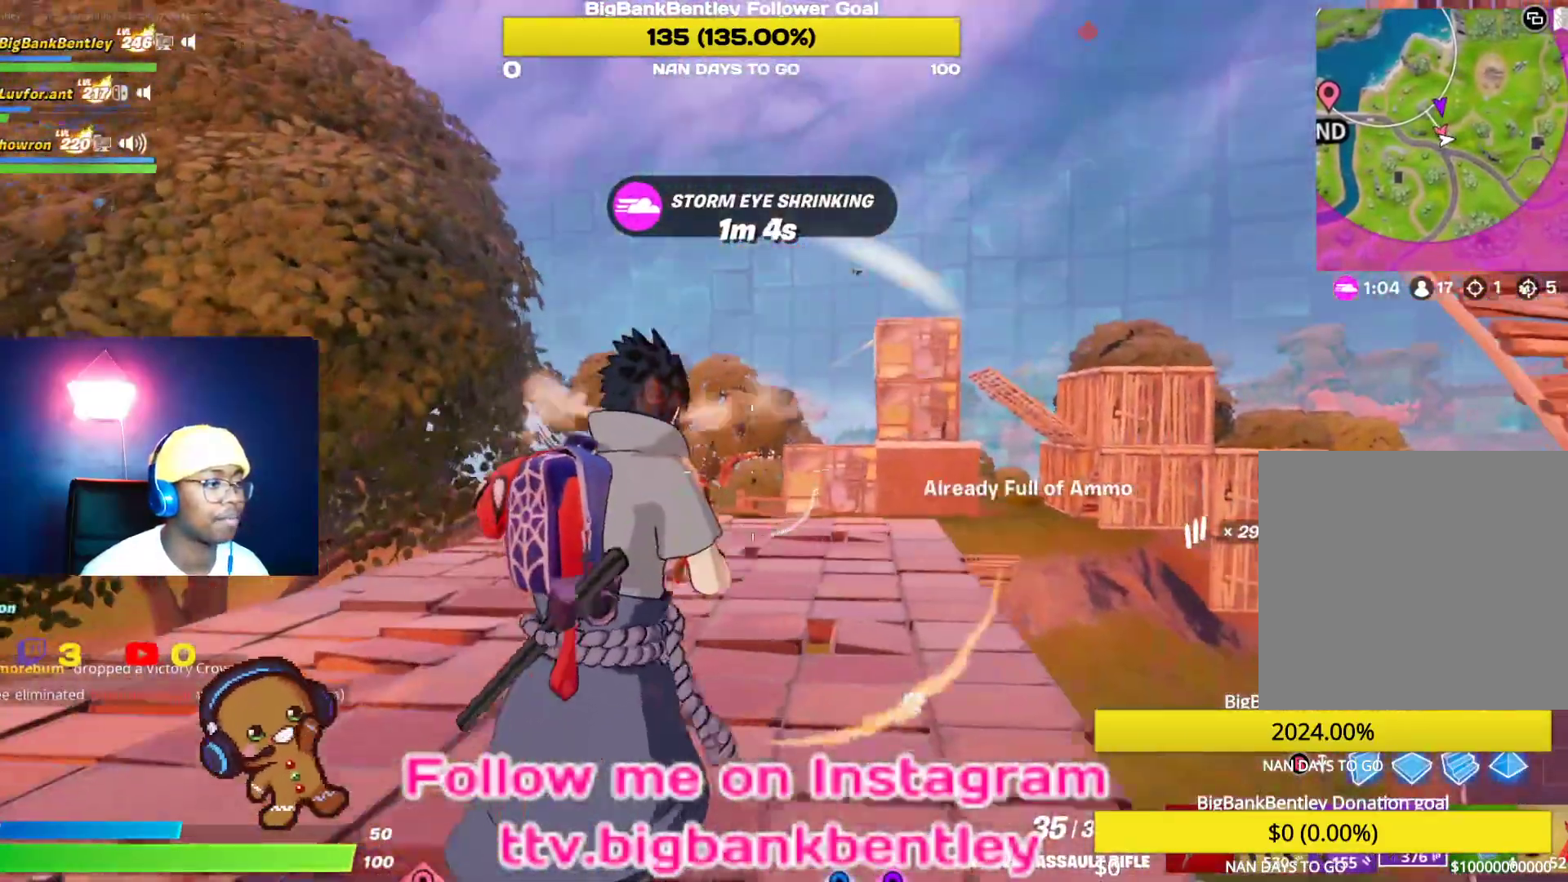
{"buttons": ["L2"], "left_stick": "down-right", "right_stick": "center", "events": [[117, "L2", "down"], [133, "right_stick", "up-right"], [367, "left_stick", "right"], [400, "right_stick", "center"], [467, "left_stick", "down-right"]]}
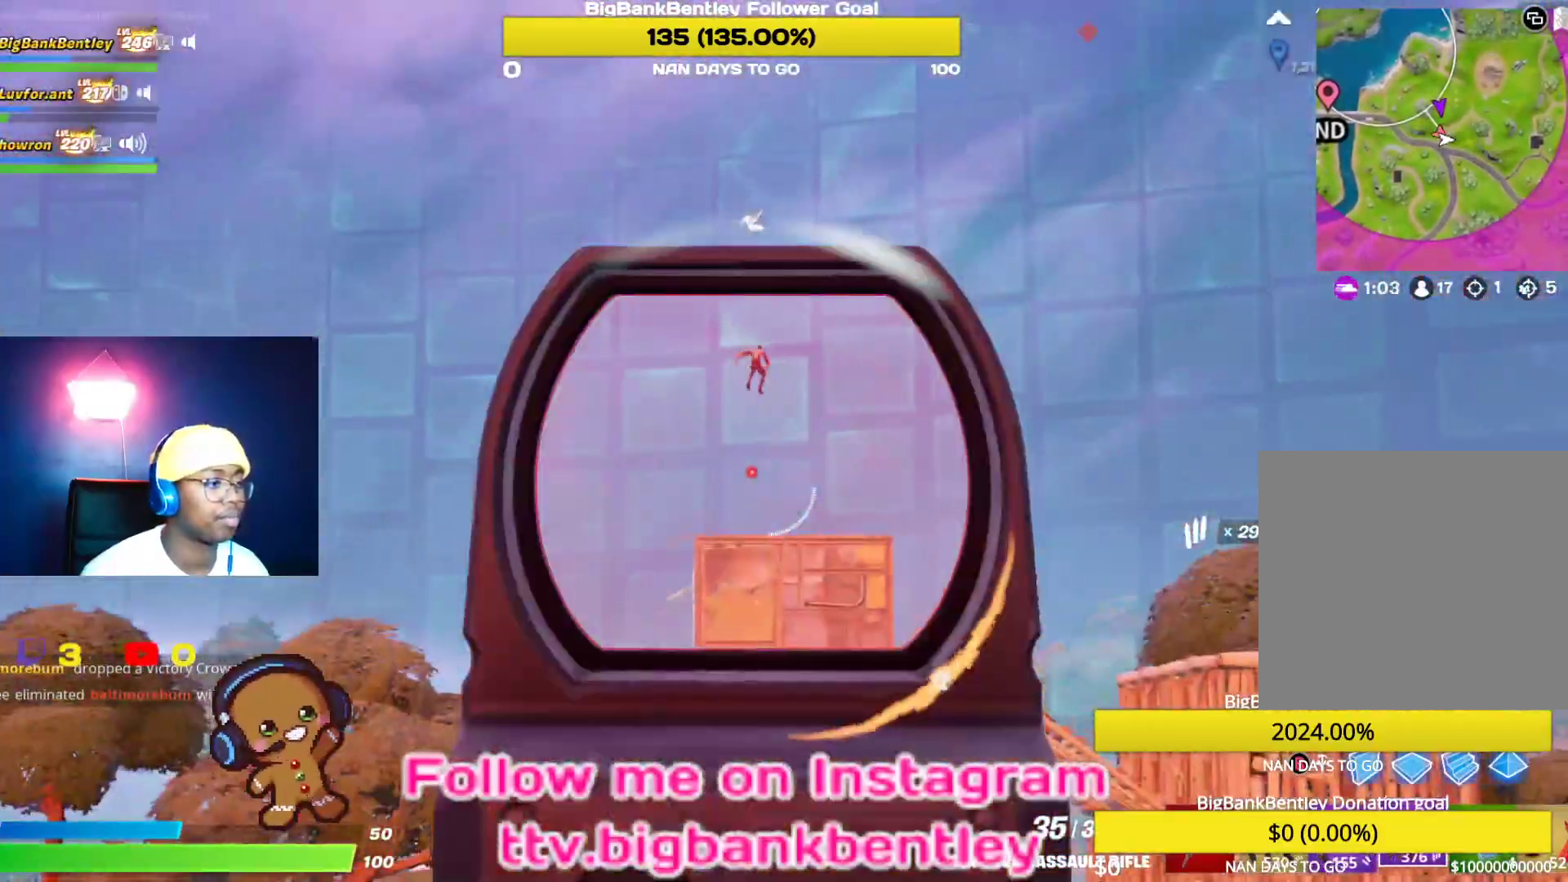
{"buttons": ["L2", "R2"], "left_stick": "up-left", "right_stick": "center", "events": [[17, "right_stick", "up-right"], [150, "R2", "down"], [150, "left_stick", "down-left"], [200, "right_stick", "down-left"], [317, "right_stick", "down"], [450, "left_stick", "up-left"], [450, "right_stick", "center"]]}
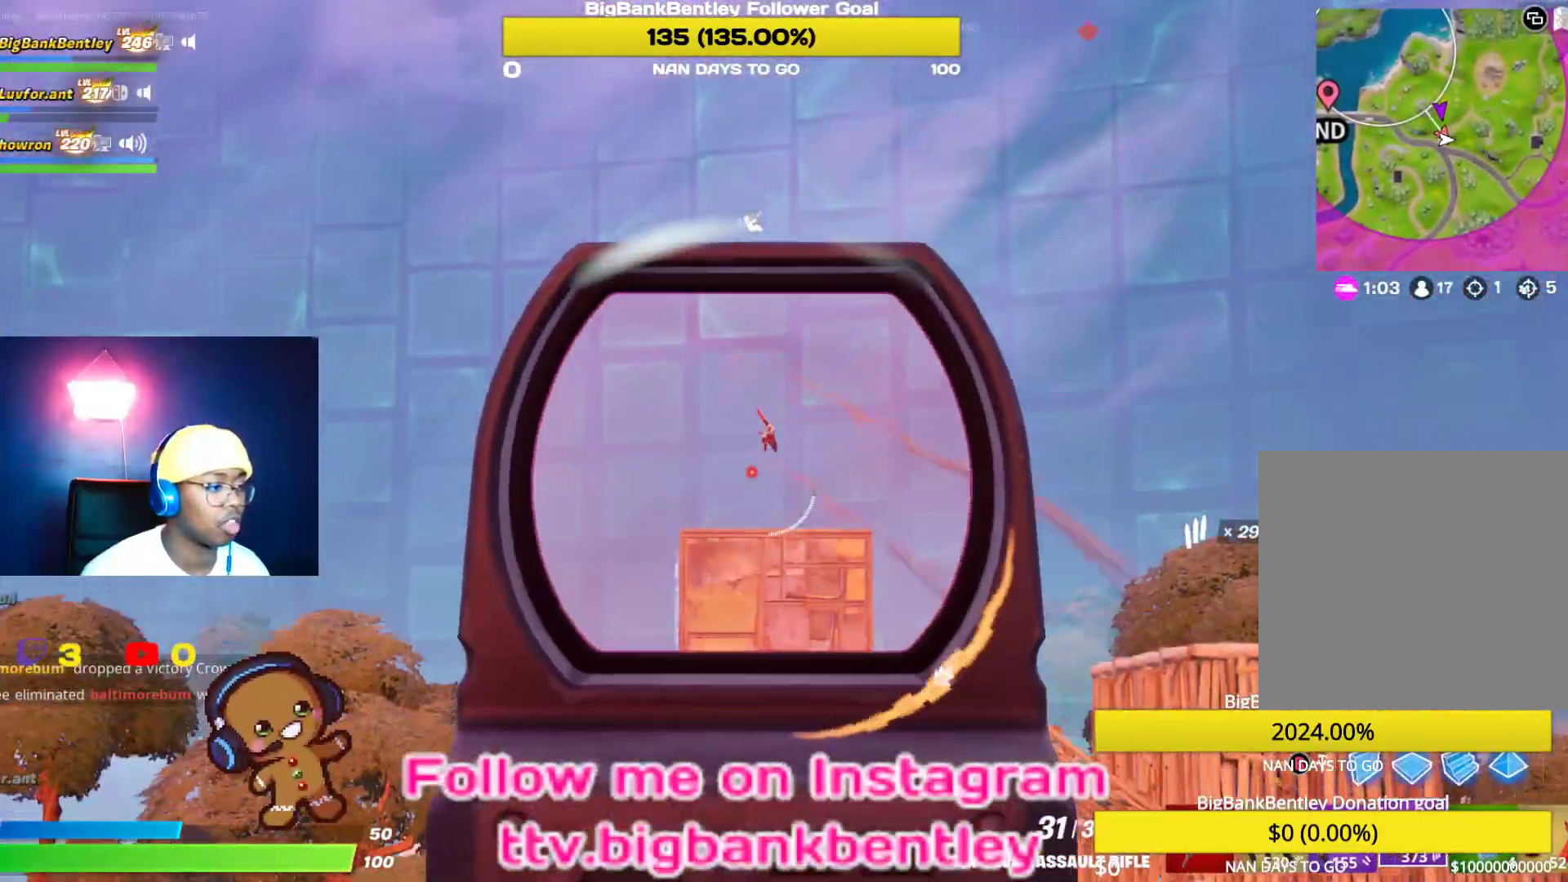
{"buttons": ["L2", "R2"], "left_stick": "down-left", "right_stick": "center", "events": [[33, "left_stick", "up-right"], [133, "right_stick", "right"], [317, "right_stick", "down"], [400, "right_stick", "center"], [450, "left_stick", "down-left"]]}
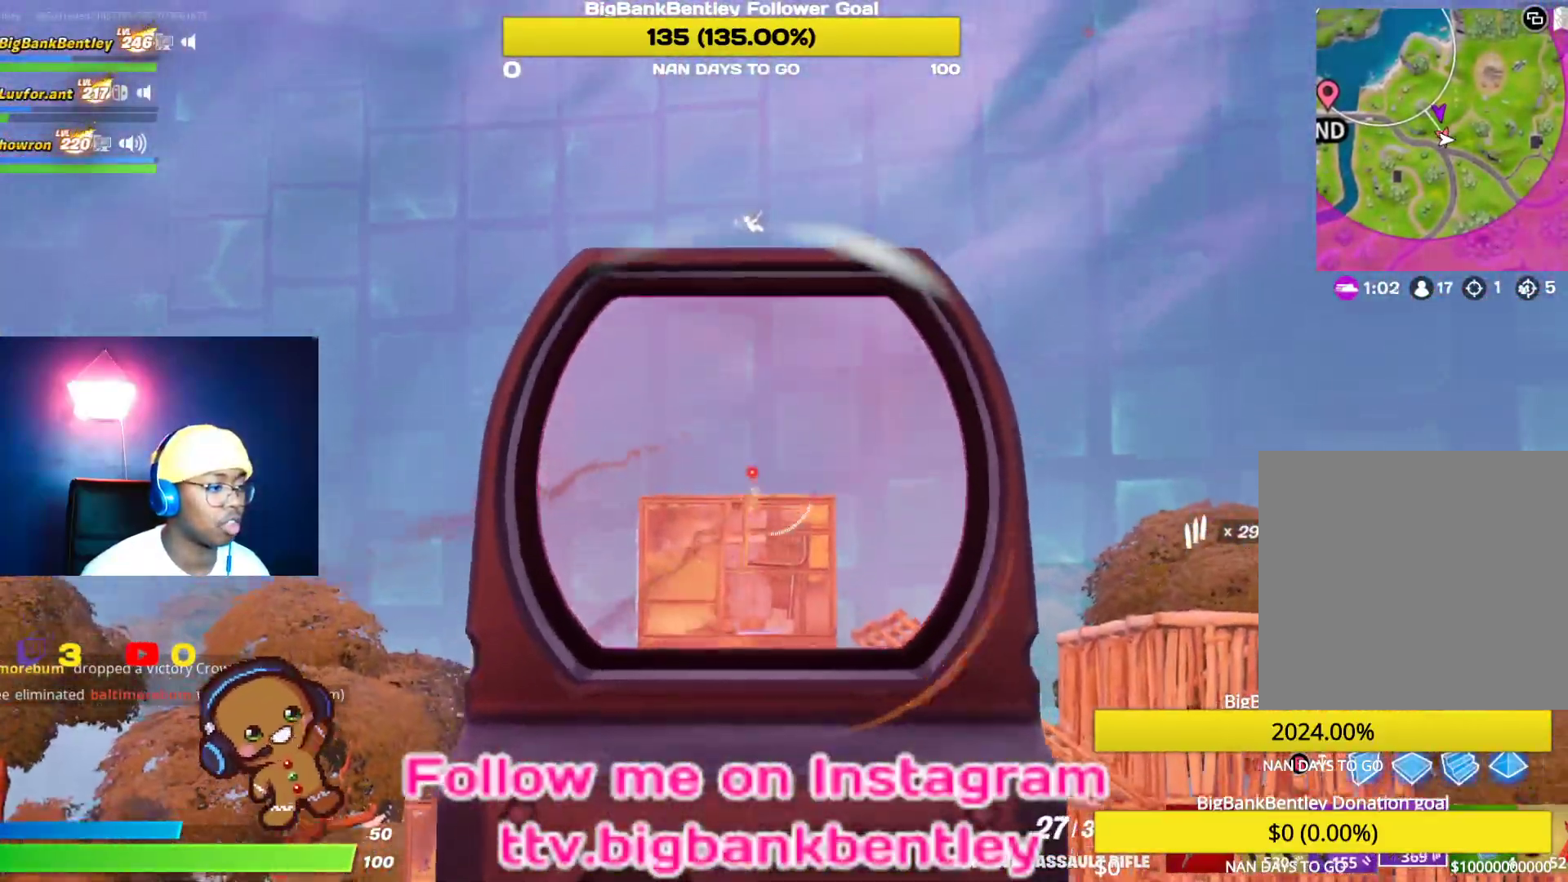
{"buttons": [], "left_stick": "down-left", "right_stick": "down", "events": [[33, "R2", "up"], [67, "L2", "up"], [83, "X", "down"], [167, "X", "up"], [333, "right_stick", "down"]]}
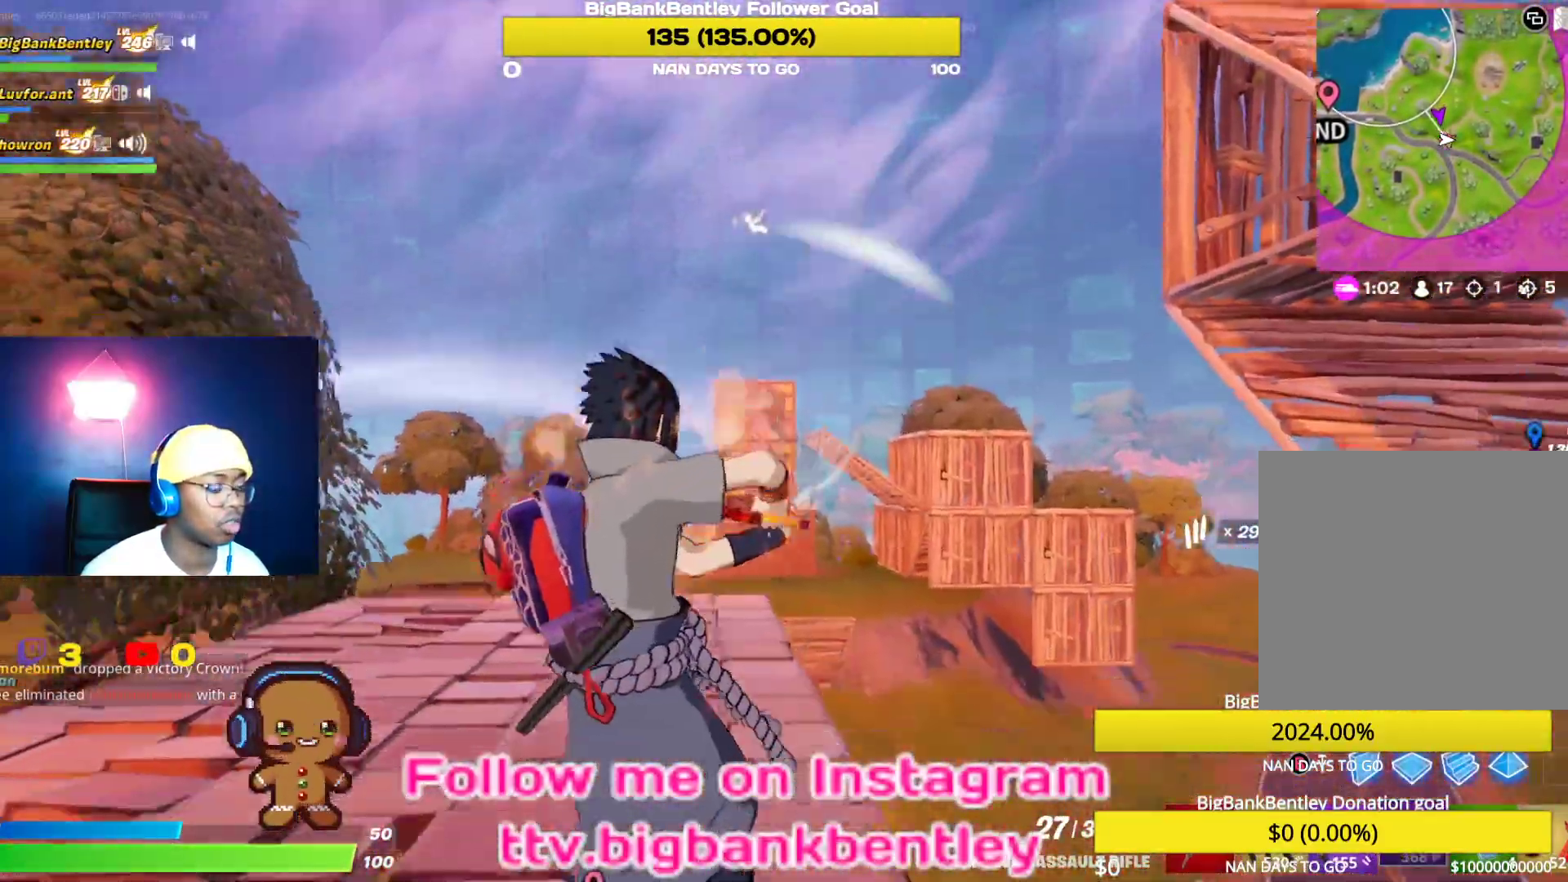
{"buttons": [], "left_stick": "right", "right_stick": "center", "events": [[33, "right_stick", "center"], [183, "R3", "down"], [300, "R3", "up"], [300, "right_stick", "down"], [350, "right_stick", "down-left"], [417, "left_stick", "down-right"], [467, "left_stick", "right"], [467, "right_stick", "center"]]}
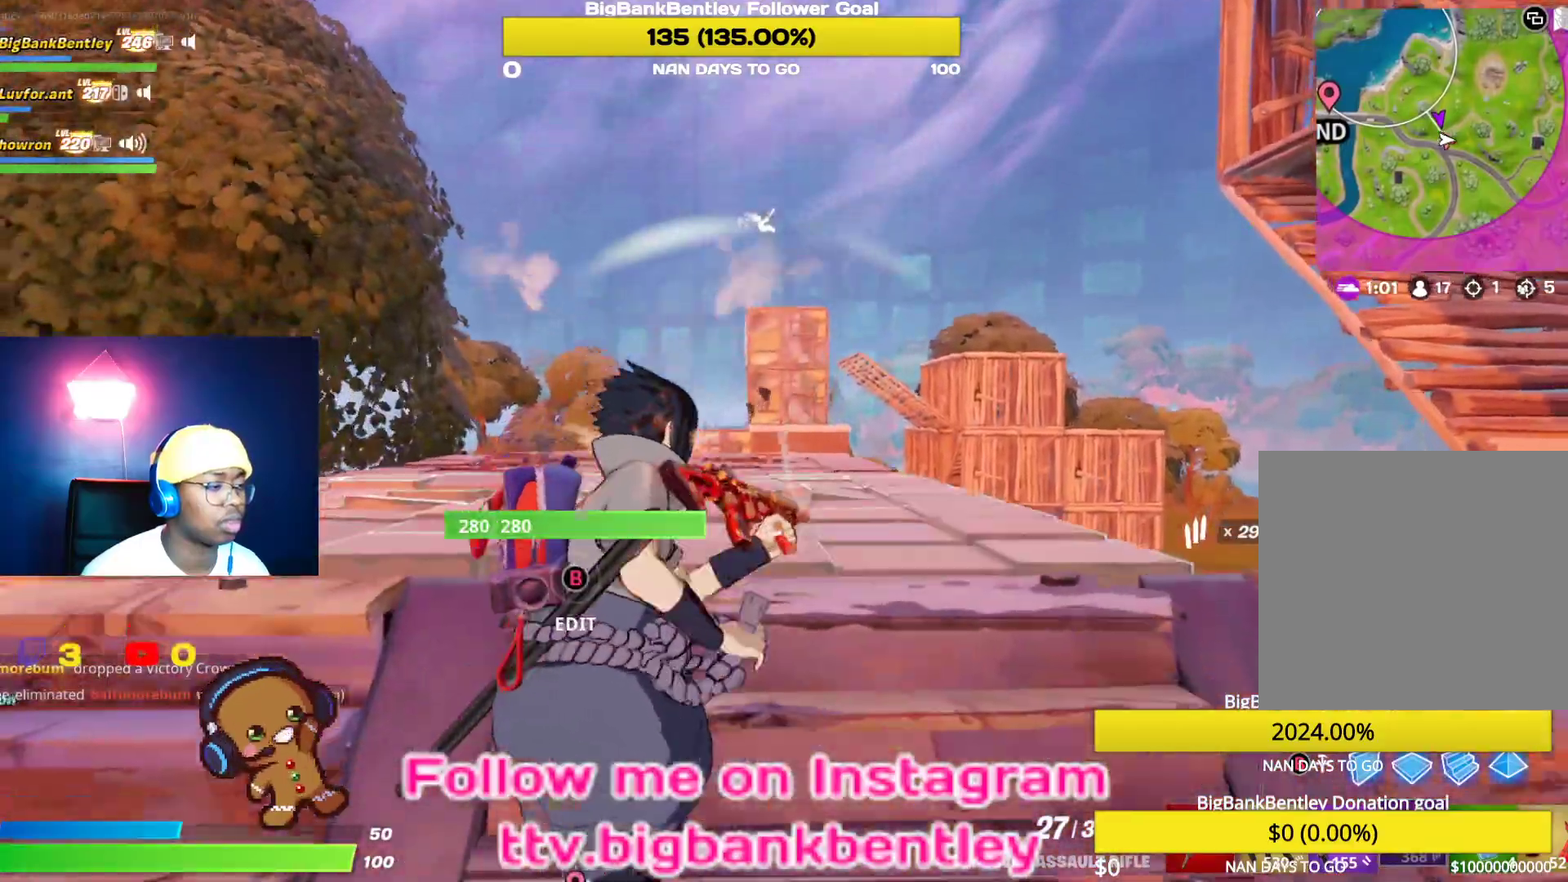
{"buttons": [], "left_stick": "up-right", "right_stick": "down-left", "events": [[183, "right_stick", "down"], [267, "left_stick", "up-right"], [500, "right_stick", "down-left"]]}
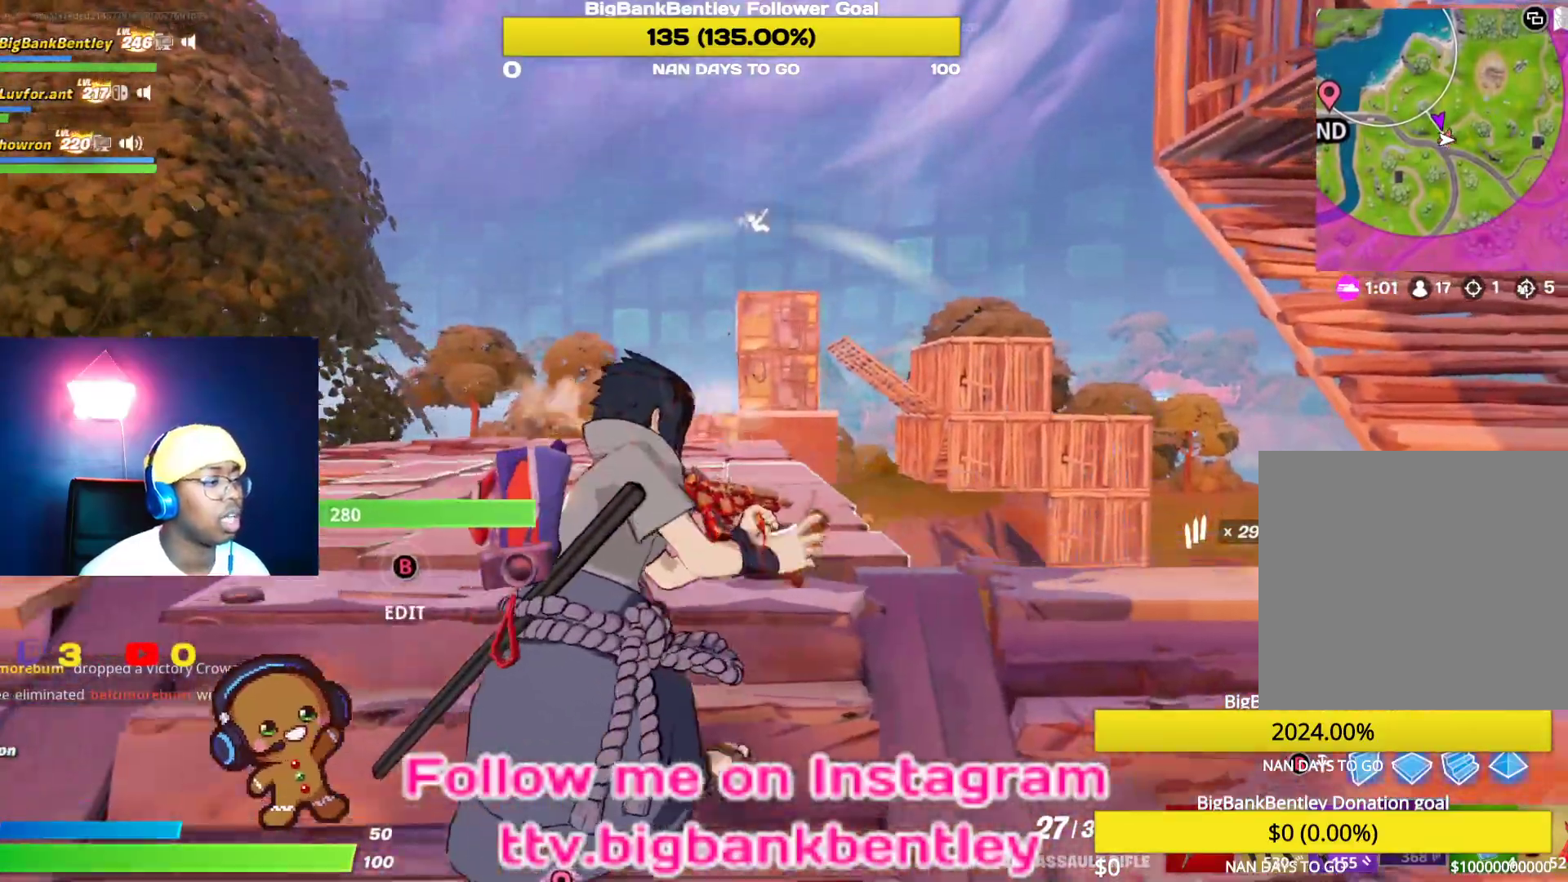
{"buttons": [], "left_stick": "up-left", "right_stick": "left", "events": [[133, "left_stick", "center"], [333, "right_stick", "left"], [467, "left_stick", "up-left"]]}
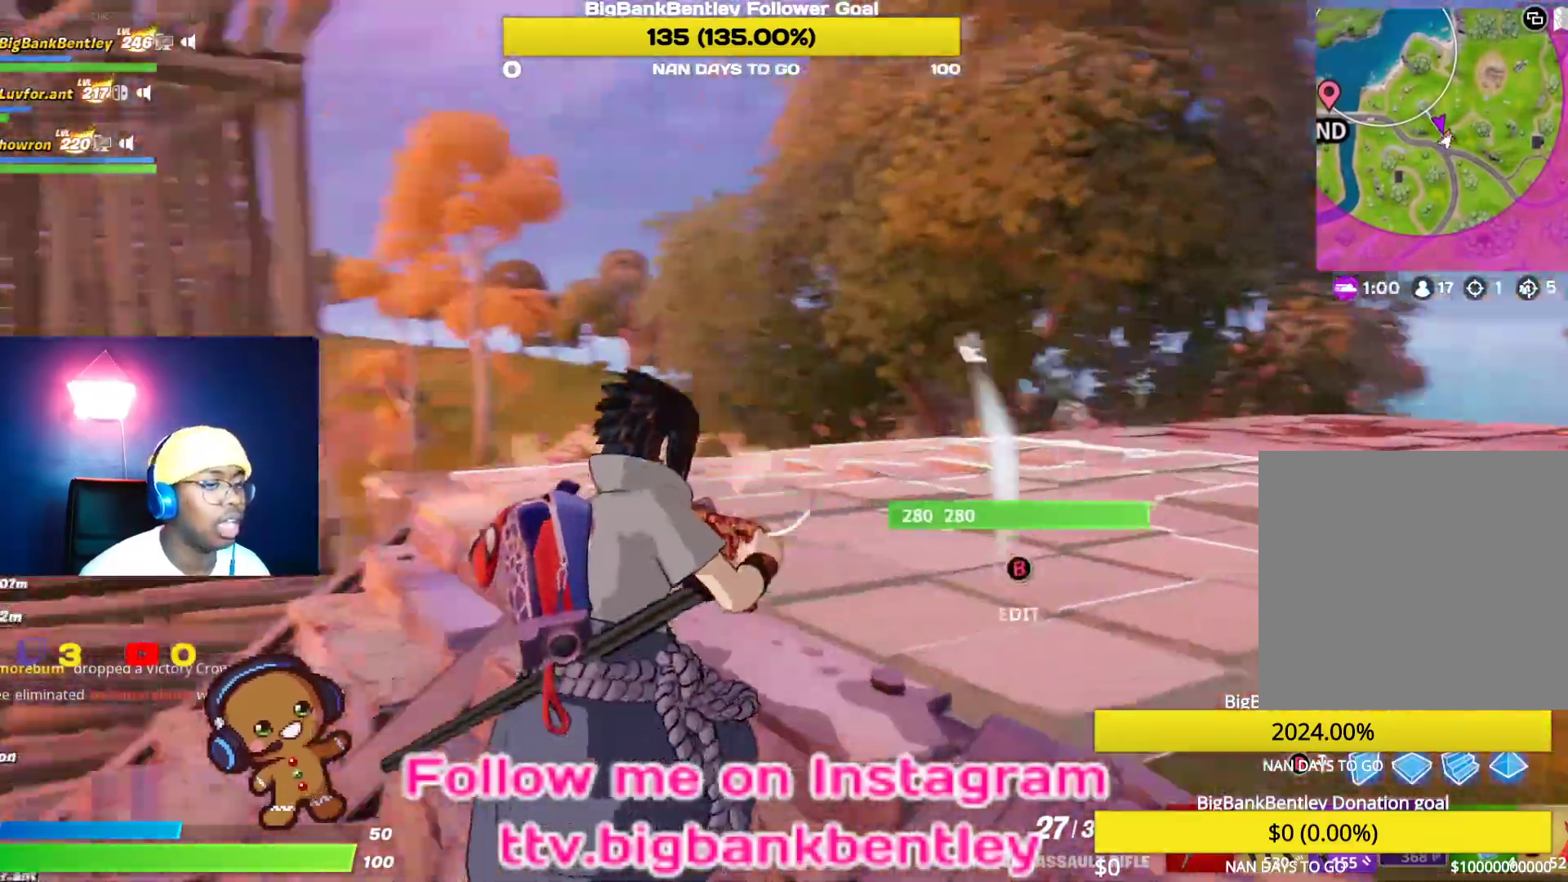
{"buttons": [], "left_stick": "up-left", "right_stick": "left", "events": [[200, "R3", "down"], [267, "right_stick", "center"], [333, "R3", "up"], [383, "right_stick", "left"]]}
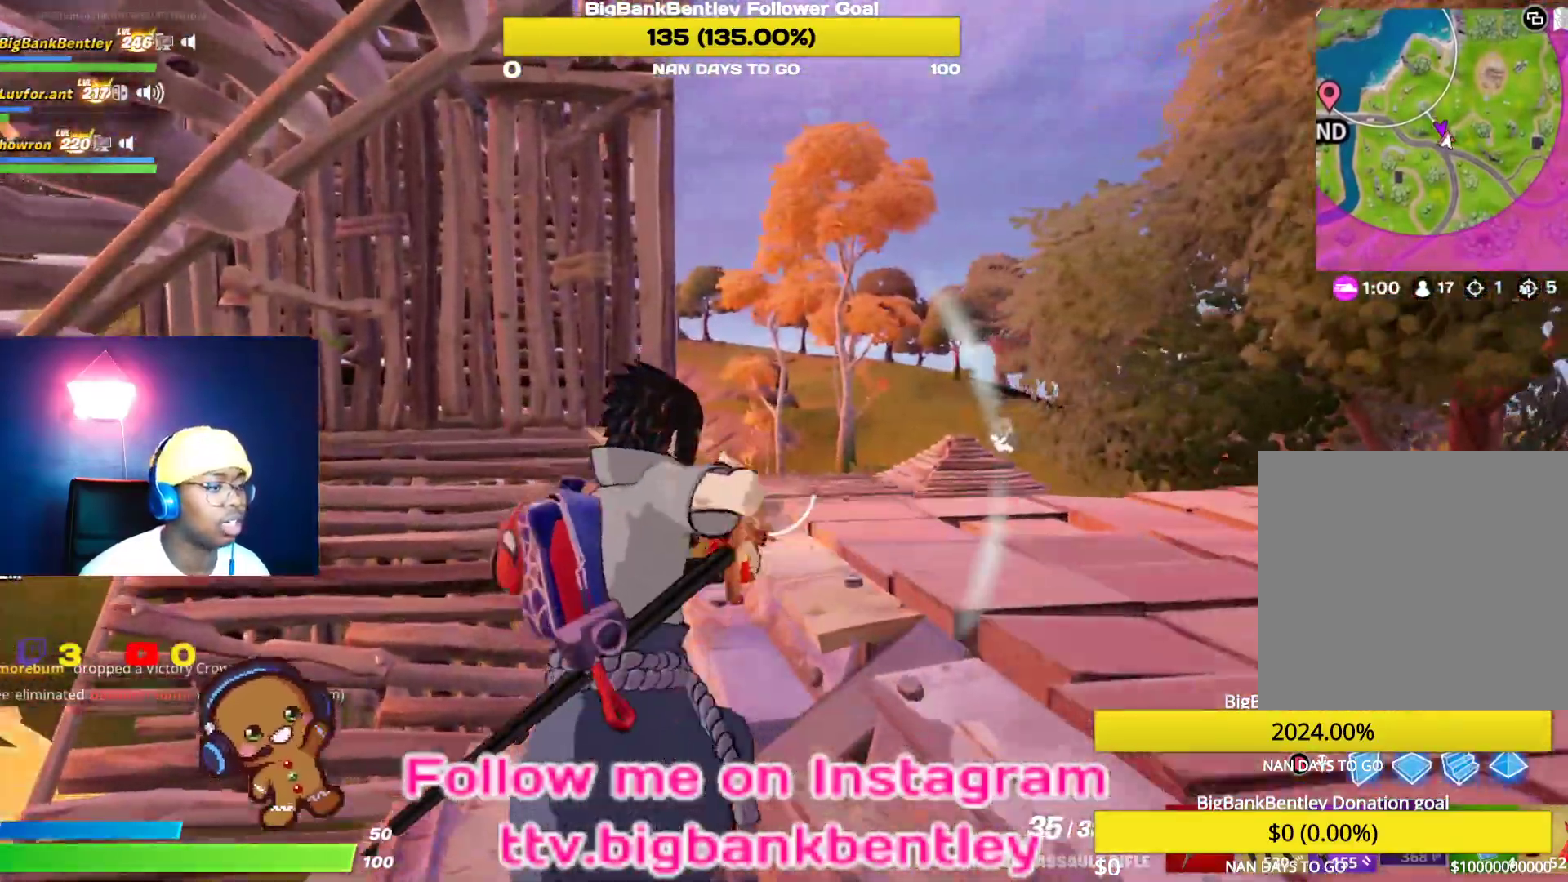
{"buttons": [], "left_stick": "right", "right_stick": "right", "events": [[17, "left_stick", "up"], [17, "right_stick", "center"], [100, "right_stick", "right"], [150, "left_stick", "up-right"], [250, "left_stick", "right"]]}
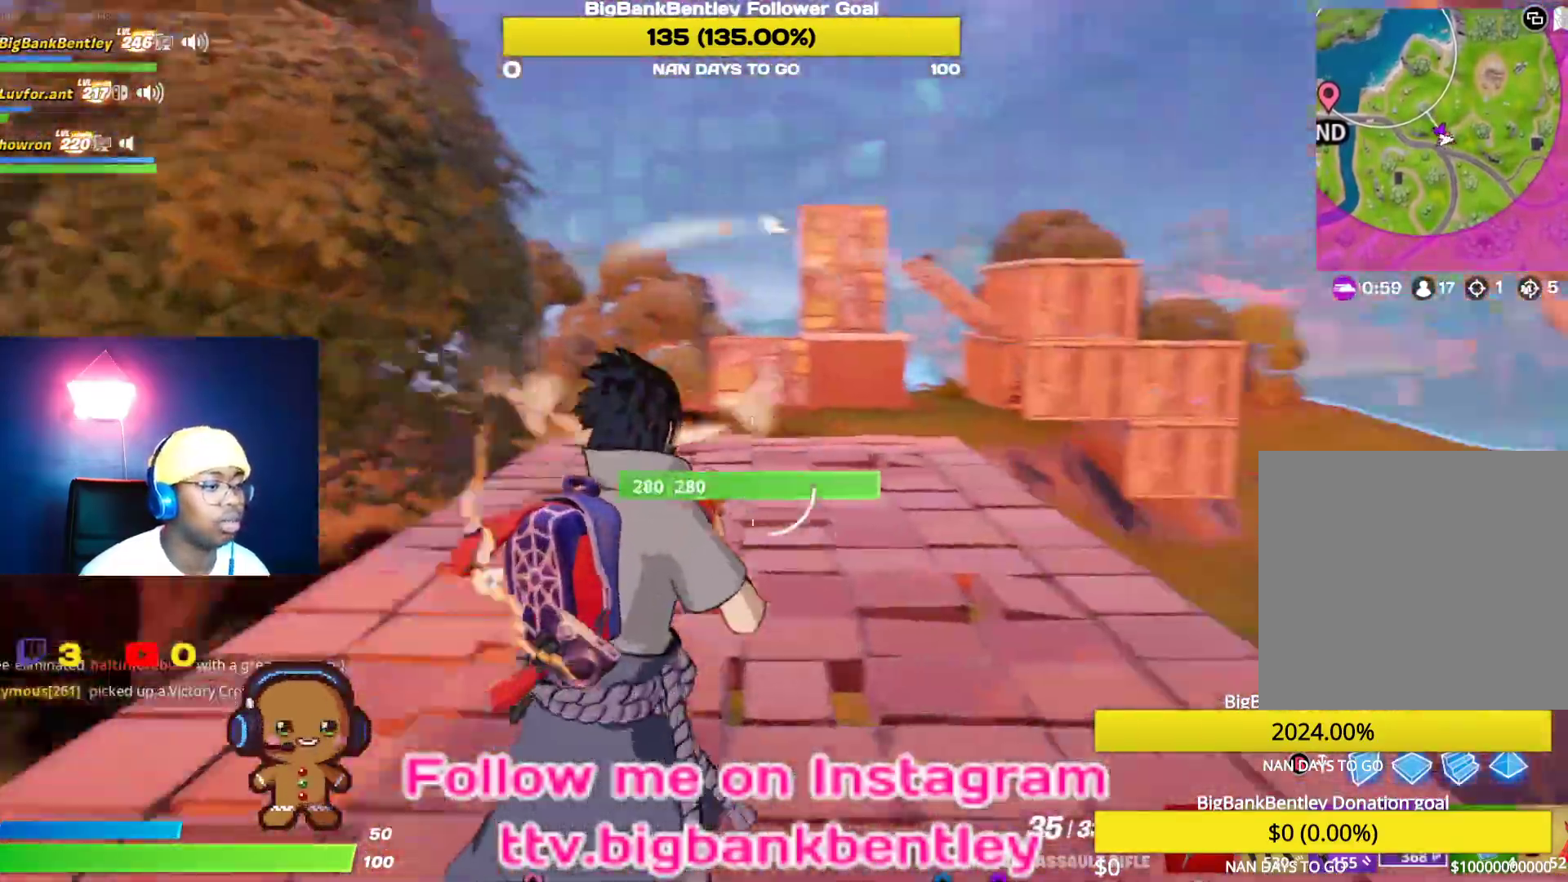
{"buttons": [], "left_stick": "down-right", "right_stick": "up-left", "events": [[67, "right_stick", "center"], [283, "right_stick", "up-left"], [400, "left_stick", "down-right"]]}
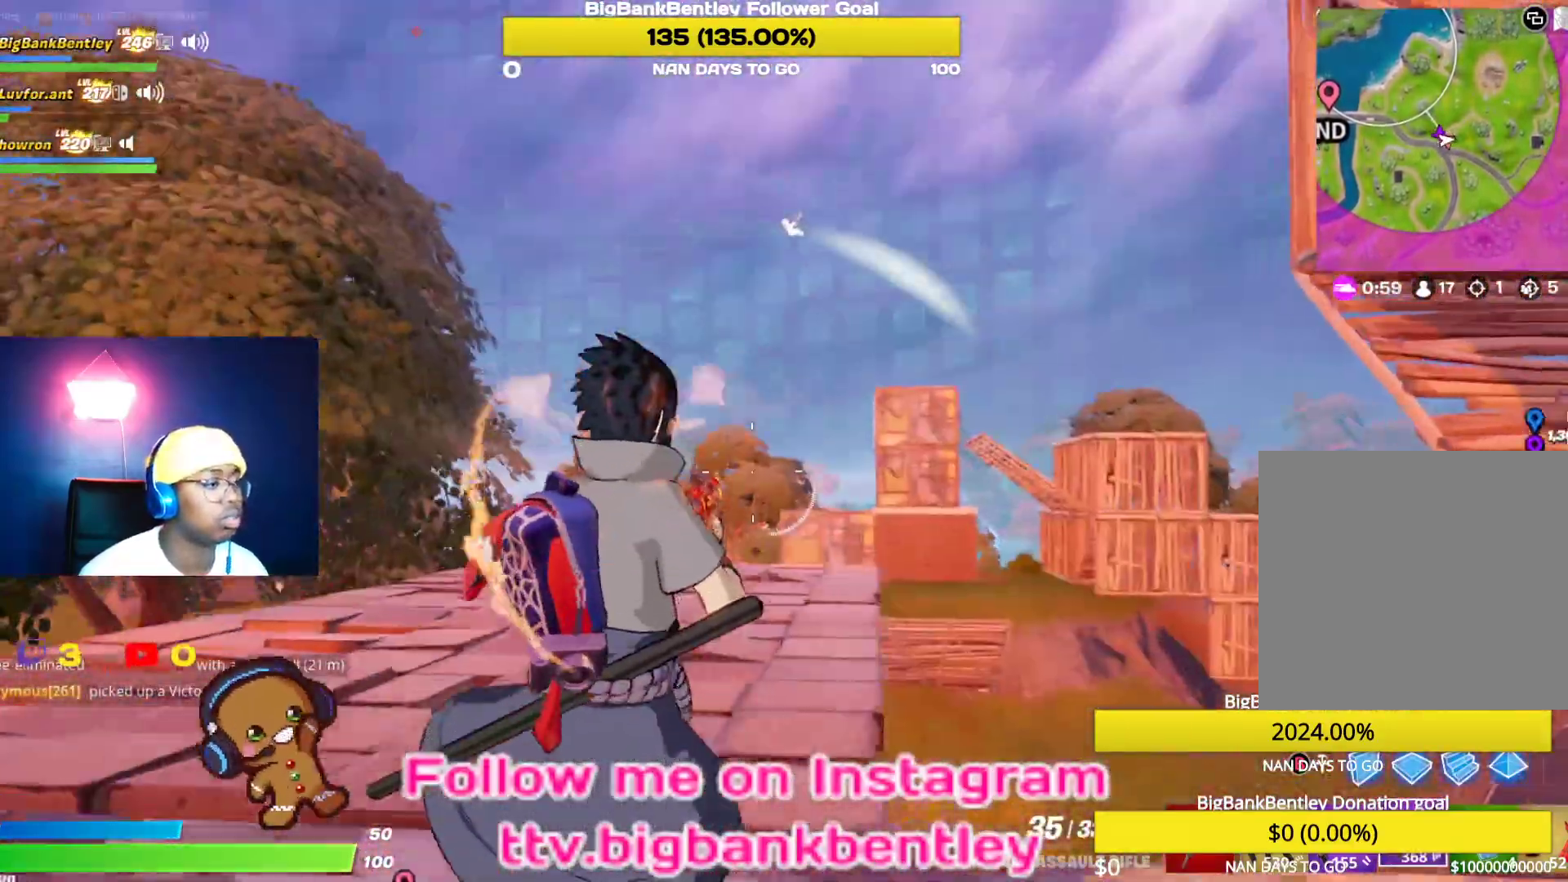
{"buttons": [], "left_stick": "down-right", "right_stick": "center", "events": [[33, "right_stick", "center"], [233, "right_stick", "down-left"], [417, "right_stick", "center"]]}
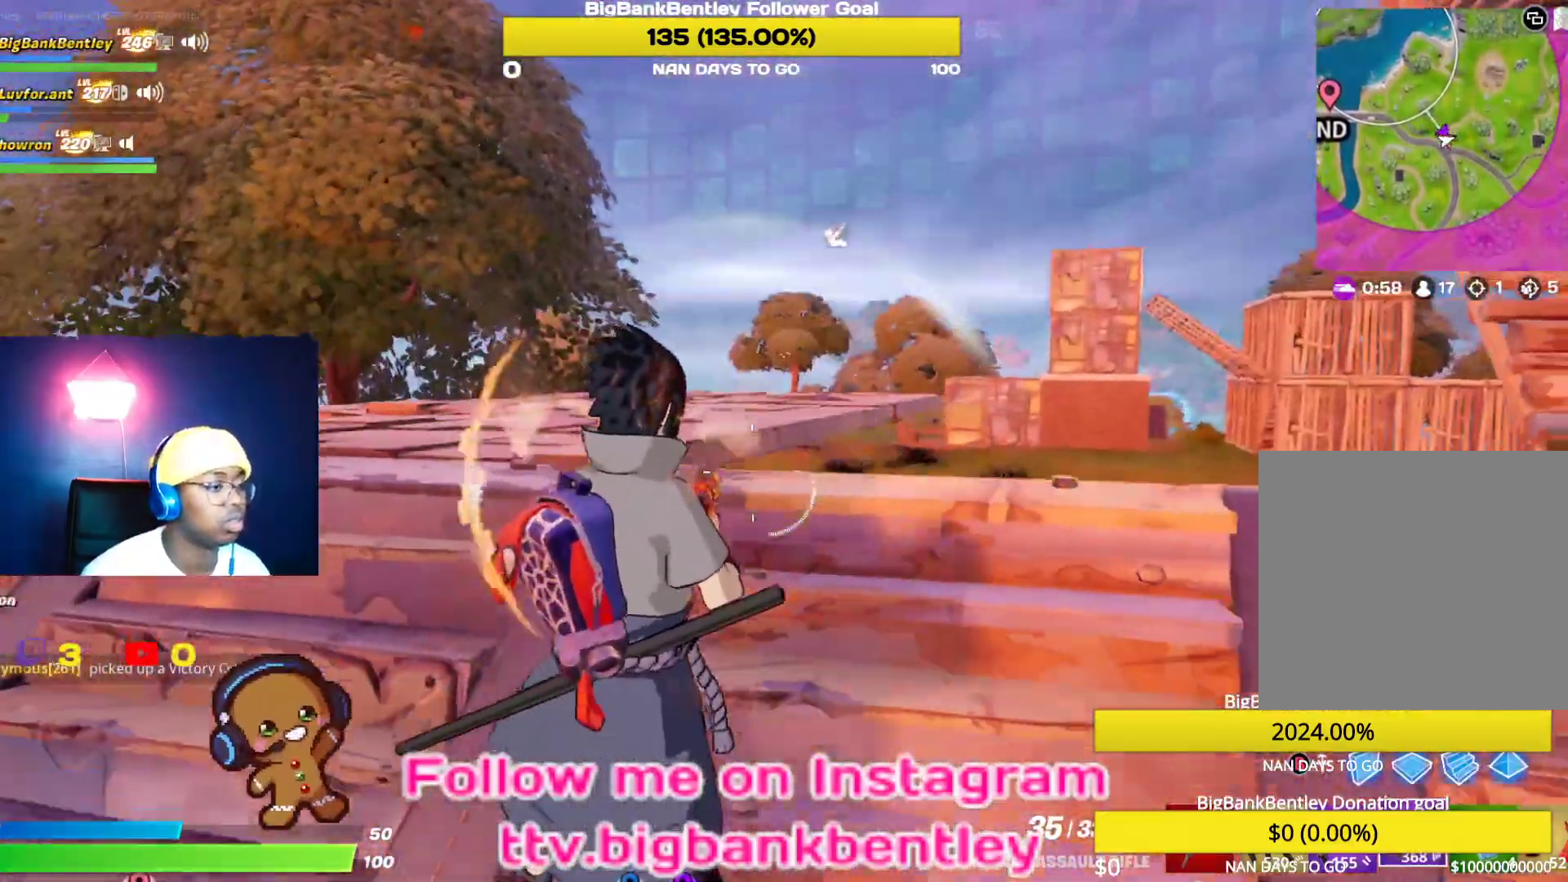
{"buttons": [], "left_stick": "center", "right_stick": "center", "events": [[50, "left_stick", "right"], [83, "right_stick", "down"], [150, "left_stick", "up-right"], [333, "right_stick", "center"], [450, "left_stick", "center"]]}
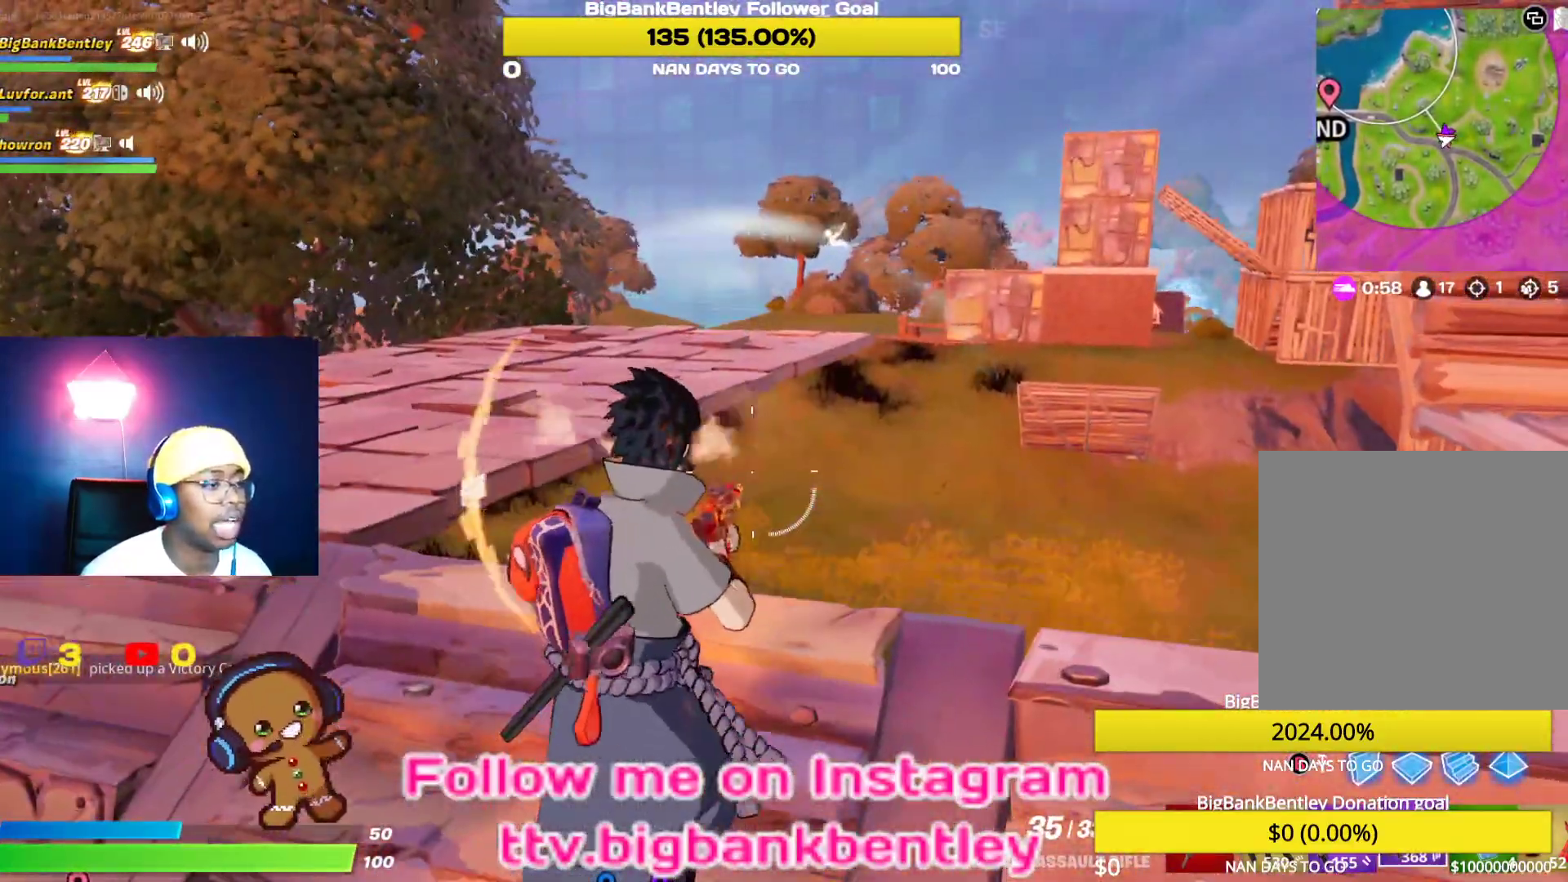
{"buttons": [], "left_stick": "down-left", "right_stick": "center", "events": [[67, "left_stick", "down-left"], [217, "right_stick", "right"], [483, "right_stick", "center"]]}
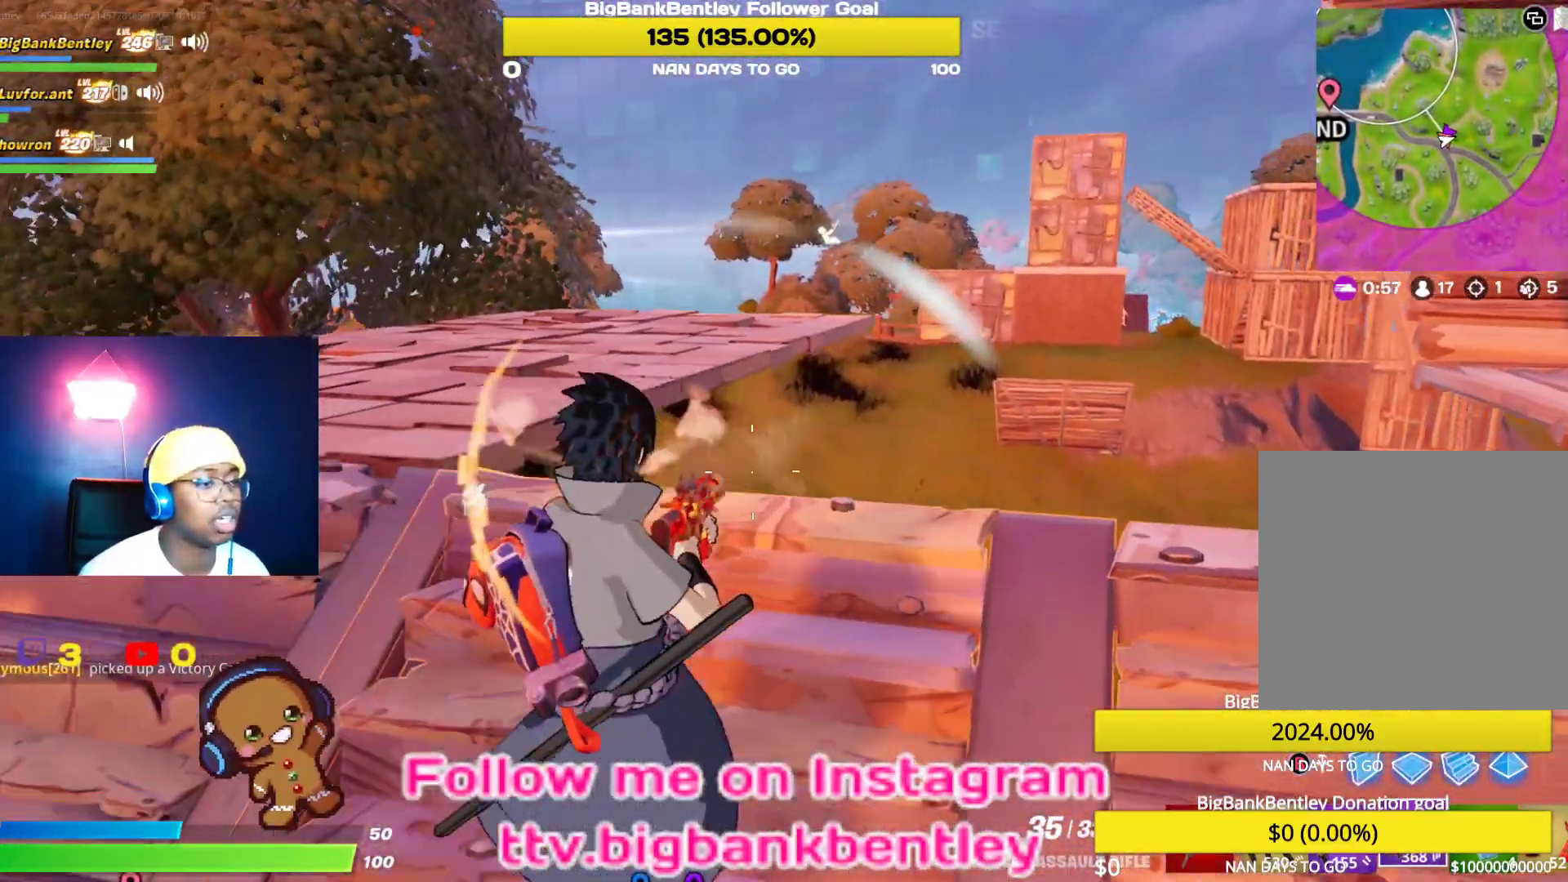
{"buttons": [], "left_stick": "up", "right_stick": "center", "events": [[217, "left_stick", "up-left"], [317, "left_stick", "up"]]}
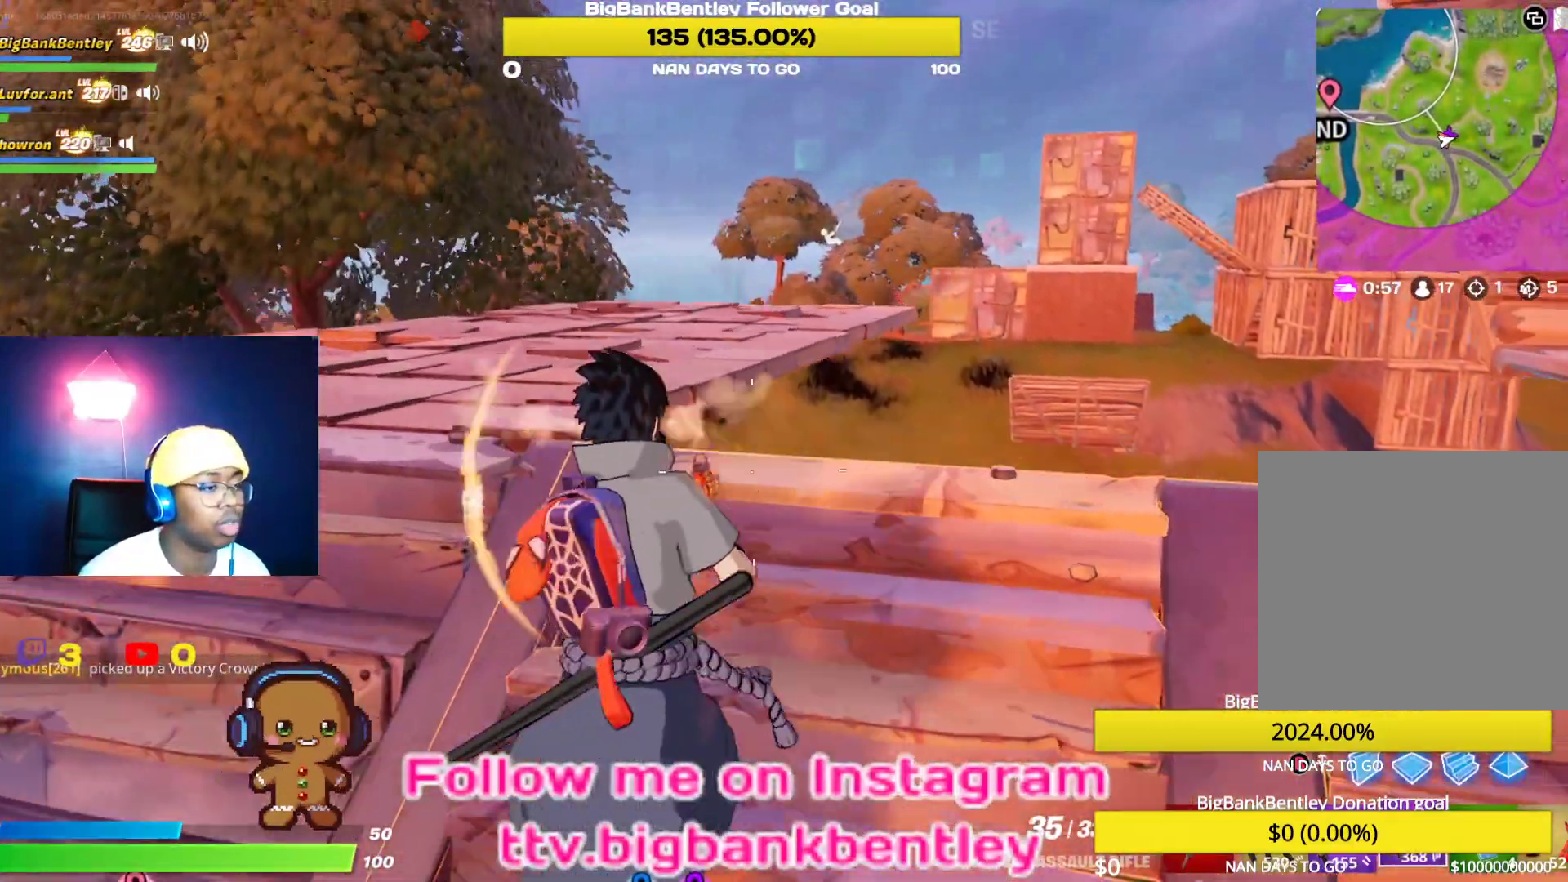
{"buttons": [], "left_stick": "up-left", "right_stick": "left", "events": [[150, "left_stick", "left"], [267, "right_stick", "left"], [467, "left_stick", "up-left"]]}
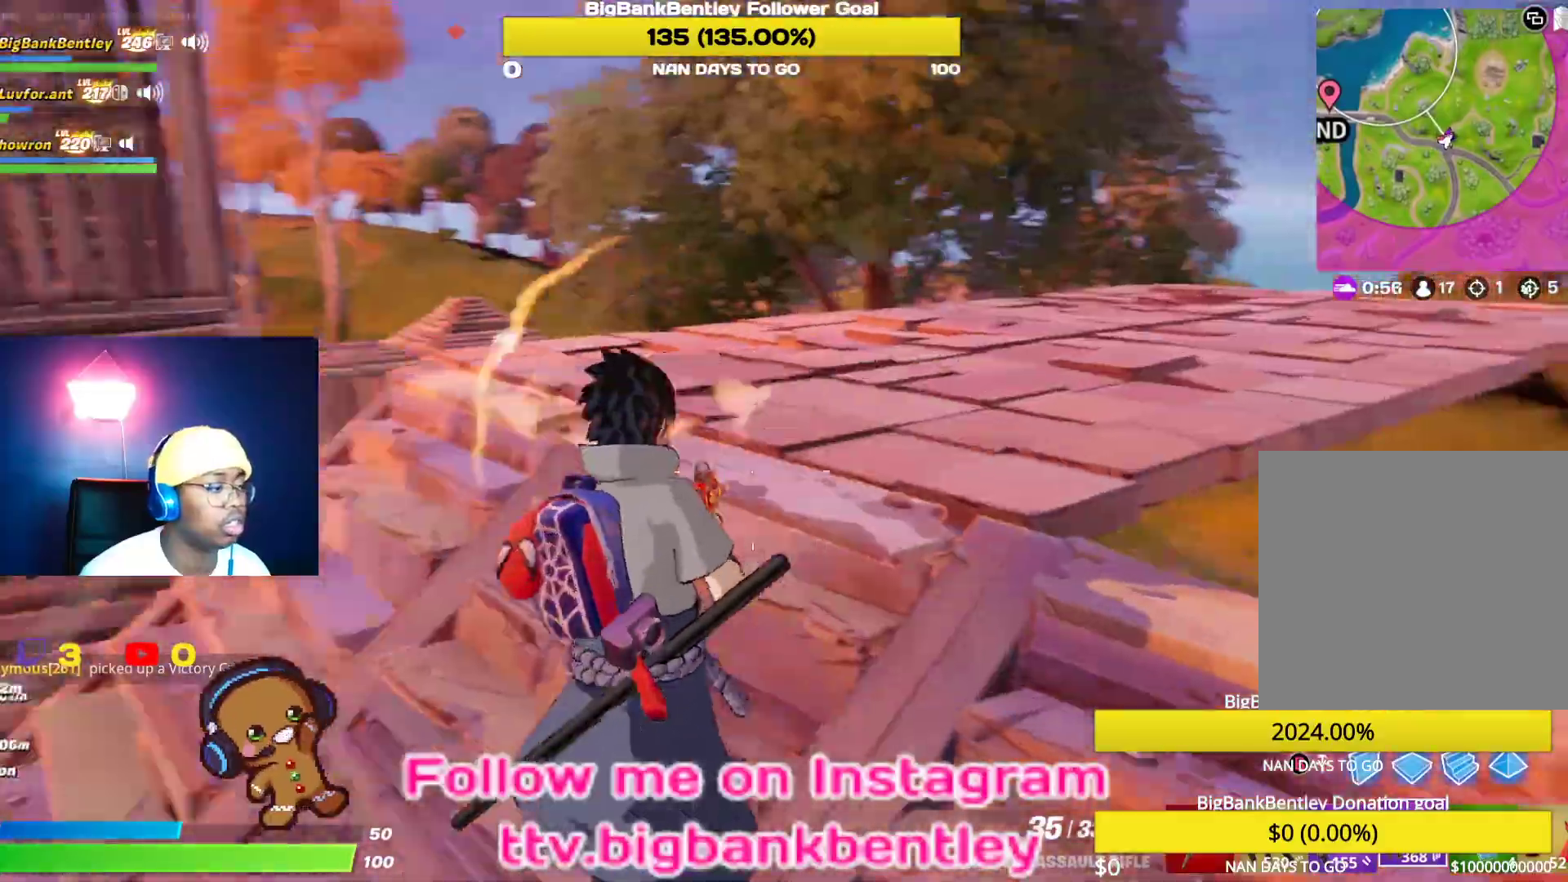
{"buttons": [], "left_stick": "up", "right_stick": "left", "events": [[233, "left_stick", "up"], [250, "right_stick", "center"], [400, "right_stick", "left"]]}